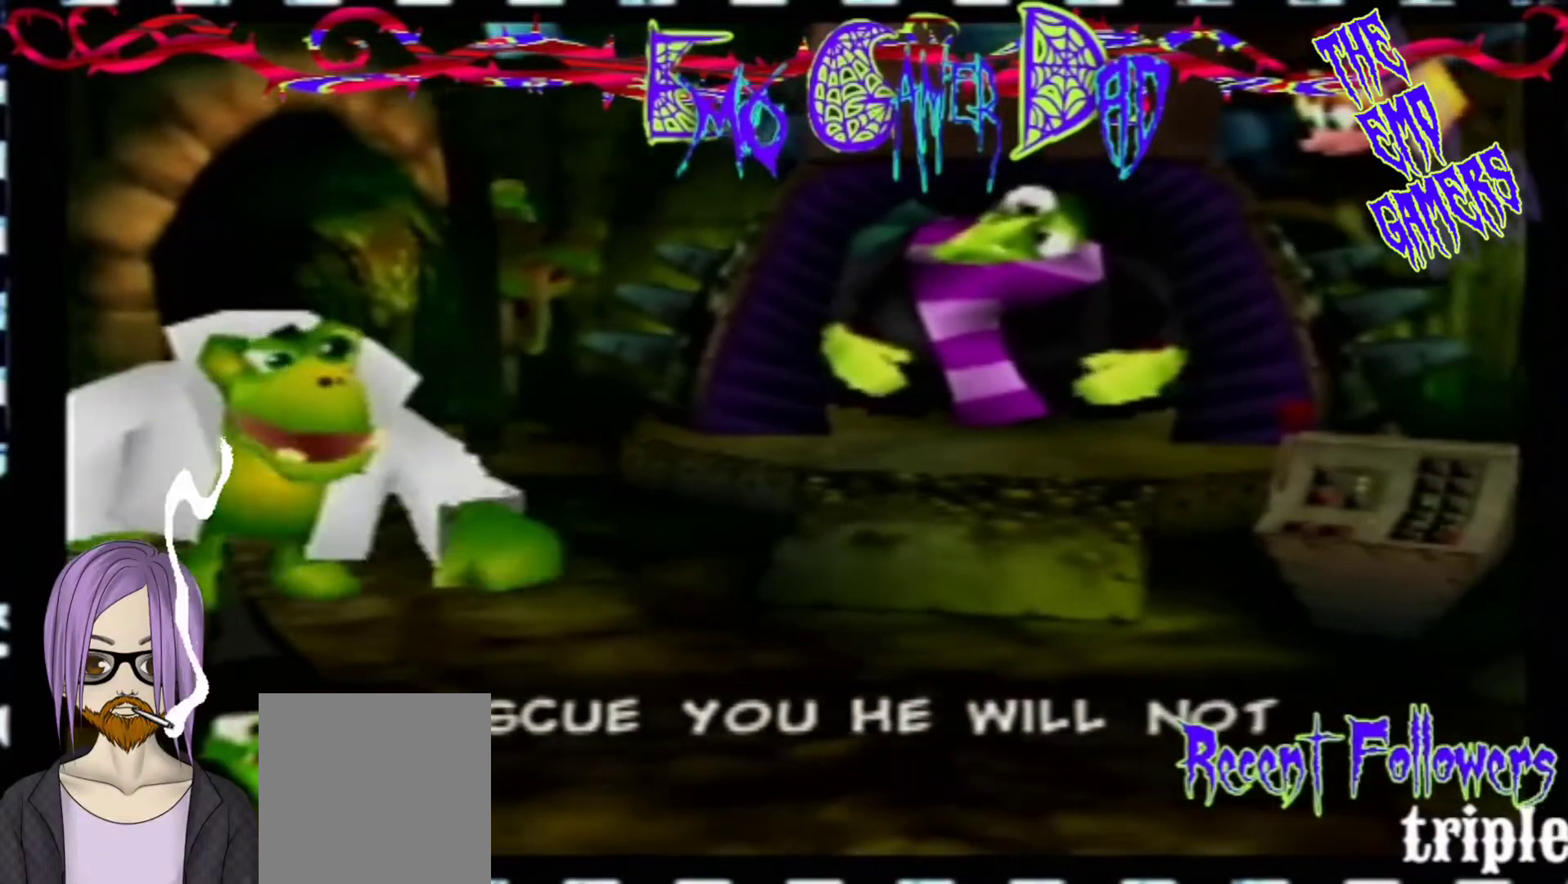
Gameplay with a controller (Nintendo layout); each line is a JSON object with the inputs held at the frame after it. "events" lists button and stick changes between this image and that frame as [ms after this image, input, new state], when the widget could be followed in between. Not read: L3 R3 Z.
{"buttons": [], "left_stick": "left", "events": [[133, "left_stick", "up-right"], [300, "left_stick", "up"], [467, "left_stick", "left"]]}
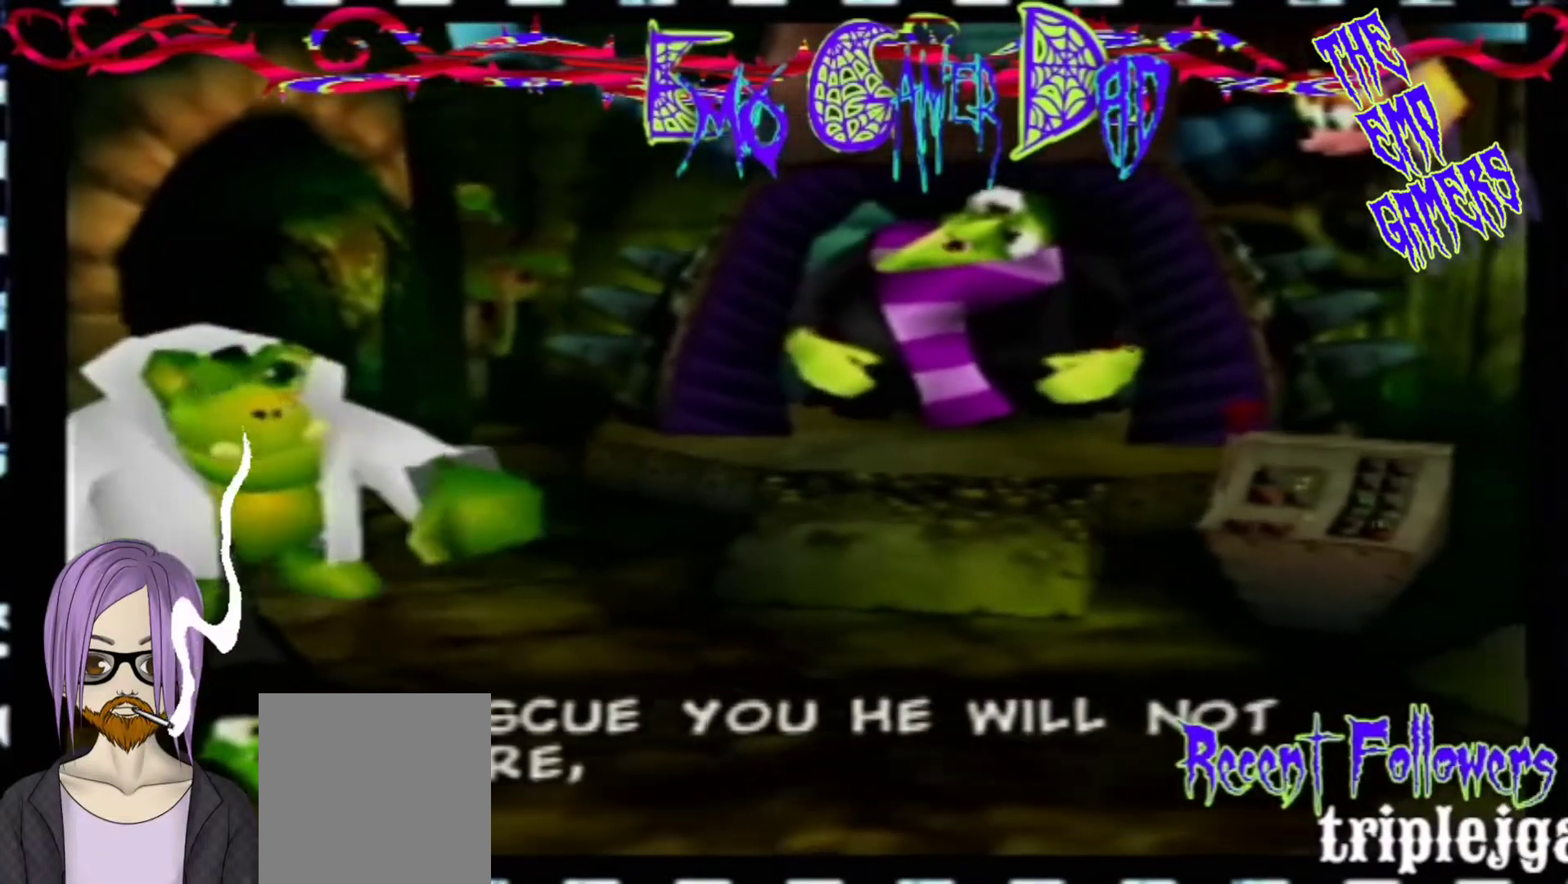
{"buttons": [], "left_stick": "center", "events": [[133, "left_stick", "down-left"], [267, "left_stick", "center"]]}
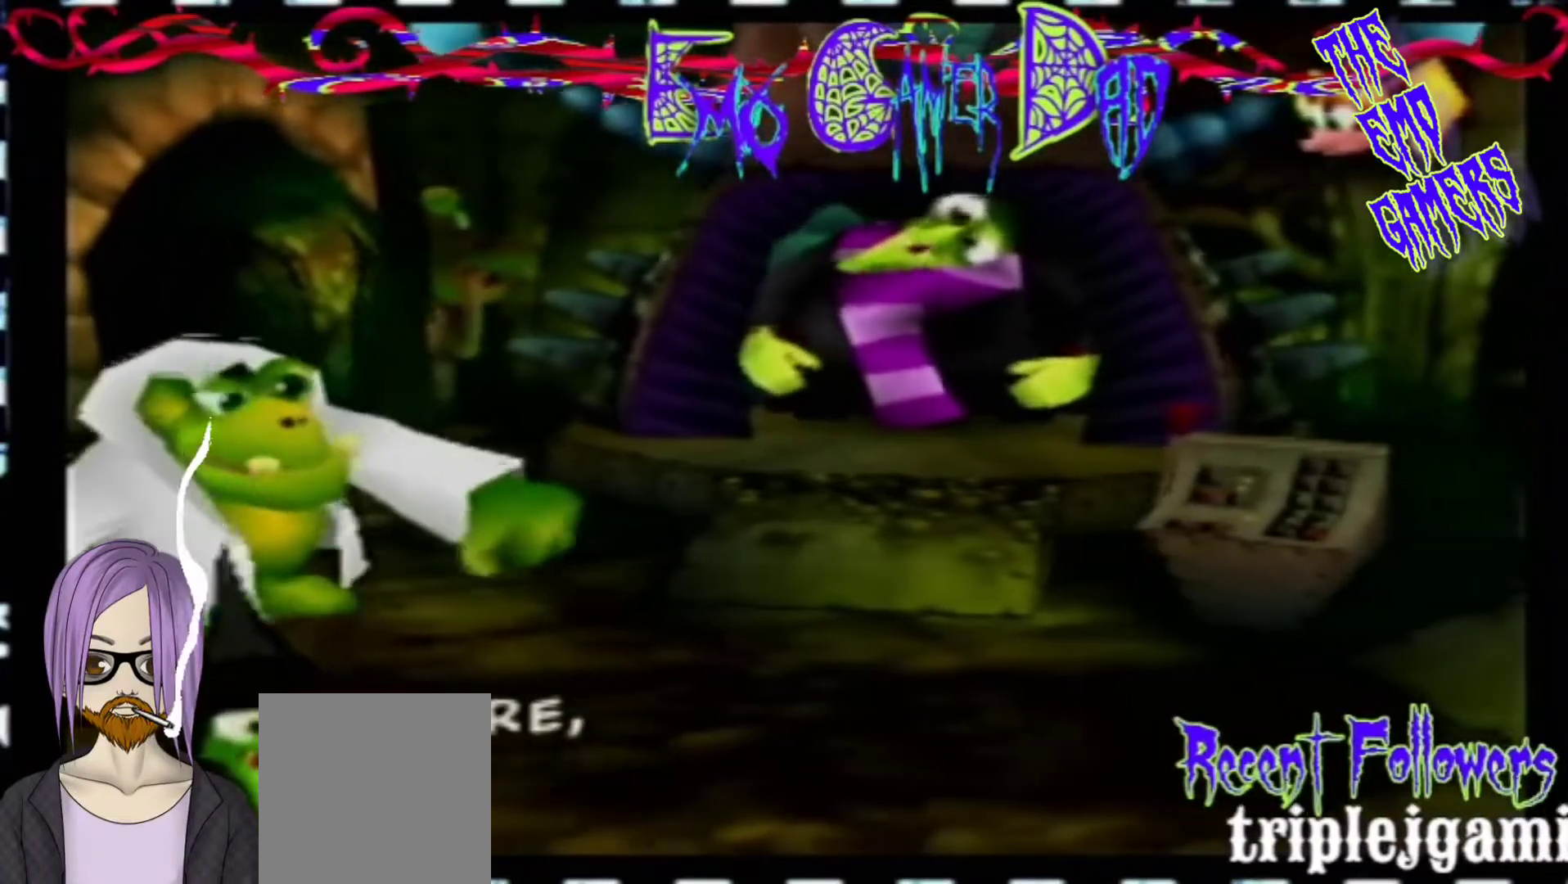
{"buttons": [], "left_stick": "up-right", "events": [[100, "left_stick", "down"], [267, "left_stick", "down-right"], [433, "left_stick", "up-right"]]}
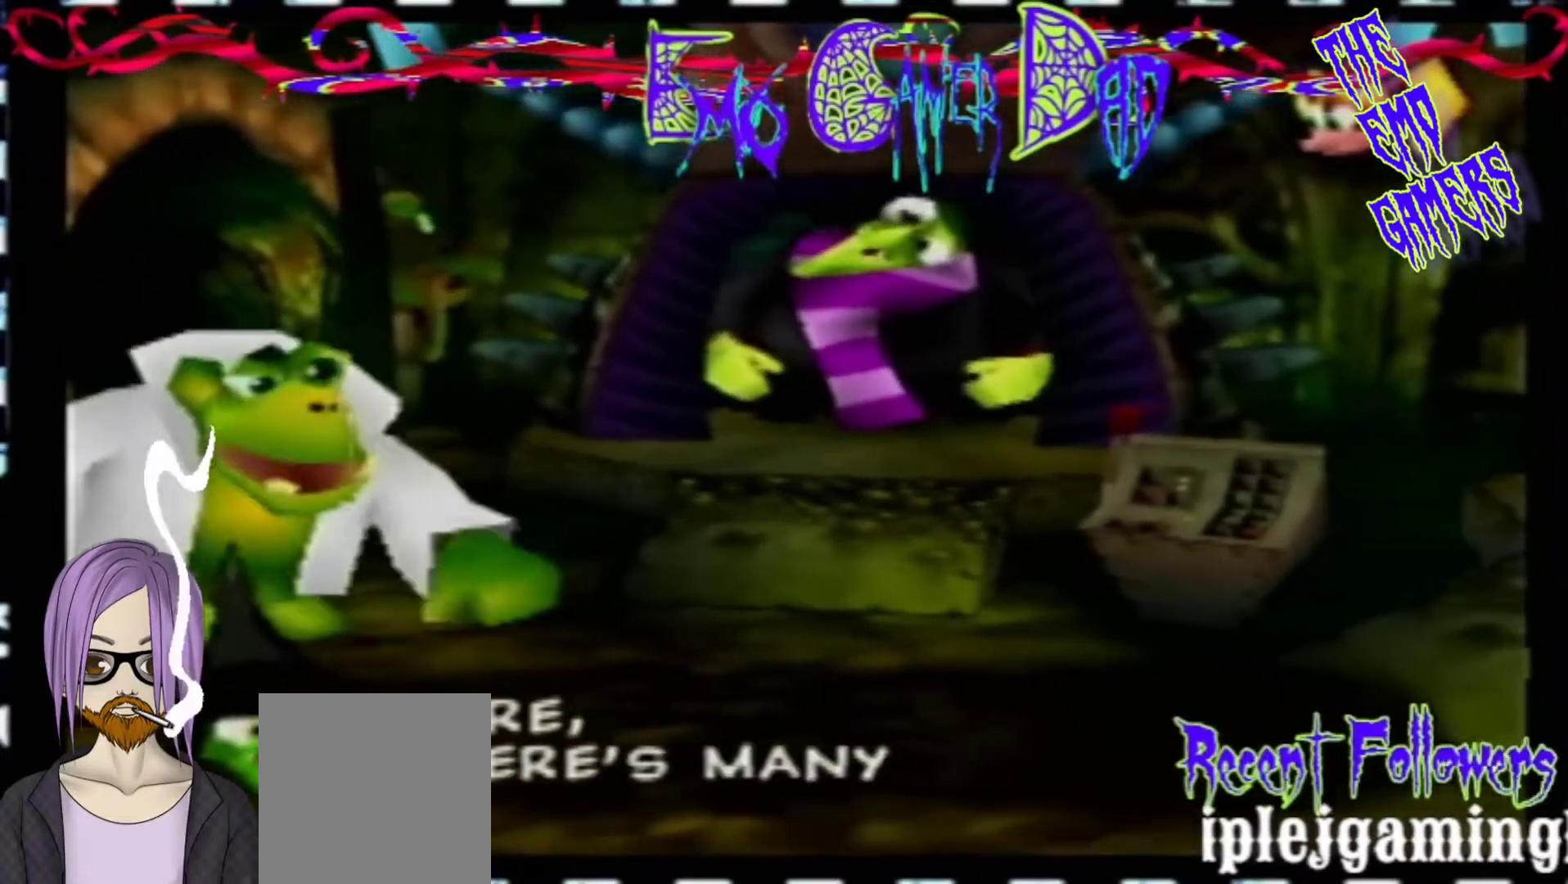
{"buttons": [], "left_stick": "down-left", "events": [[100, "left_stick", "up"], [233, "left_stick", "left"], [400, "left_stick", "down-left"]]}
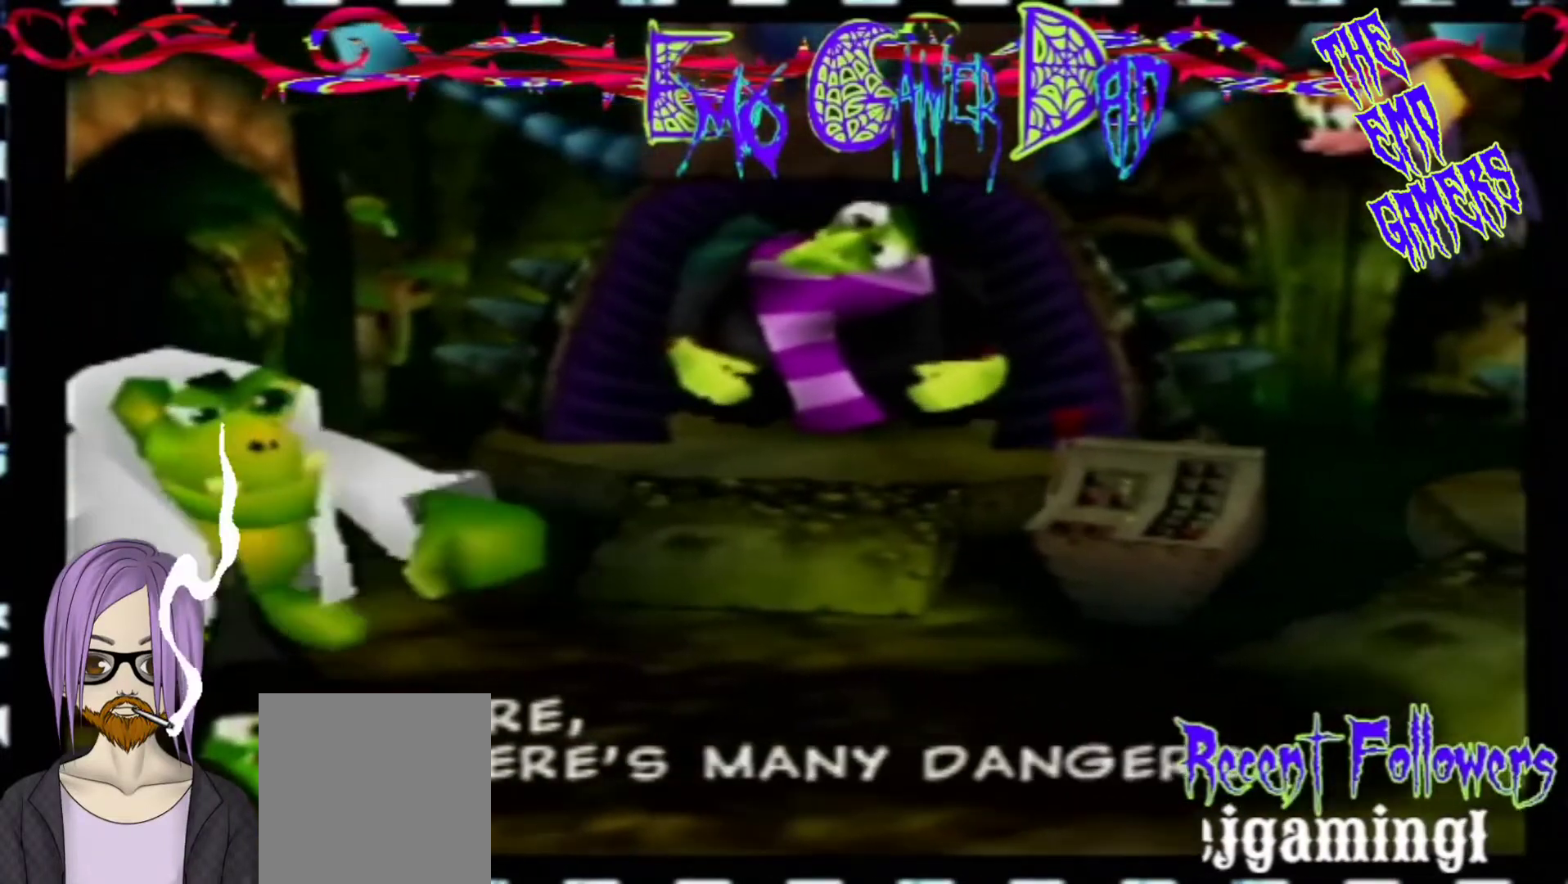
{"buttons": [], "left_stick": "down", "events": [[33, "left_stick", "center"], [367, "left_stick", "down"]]}
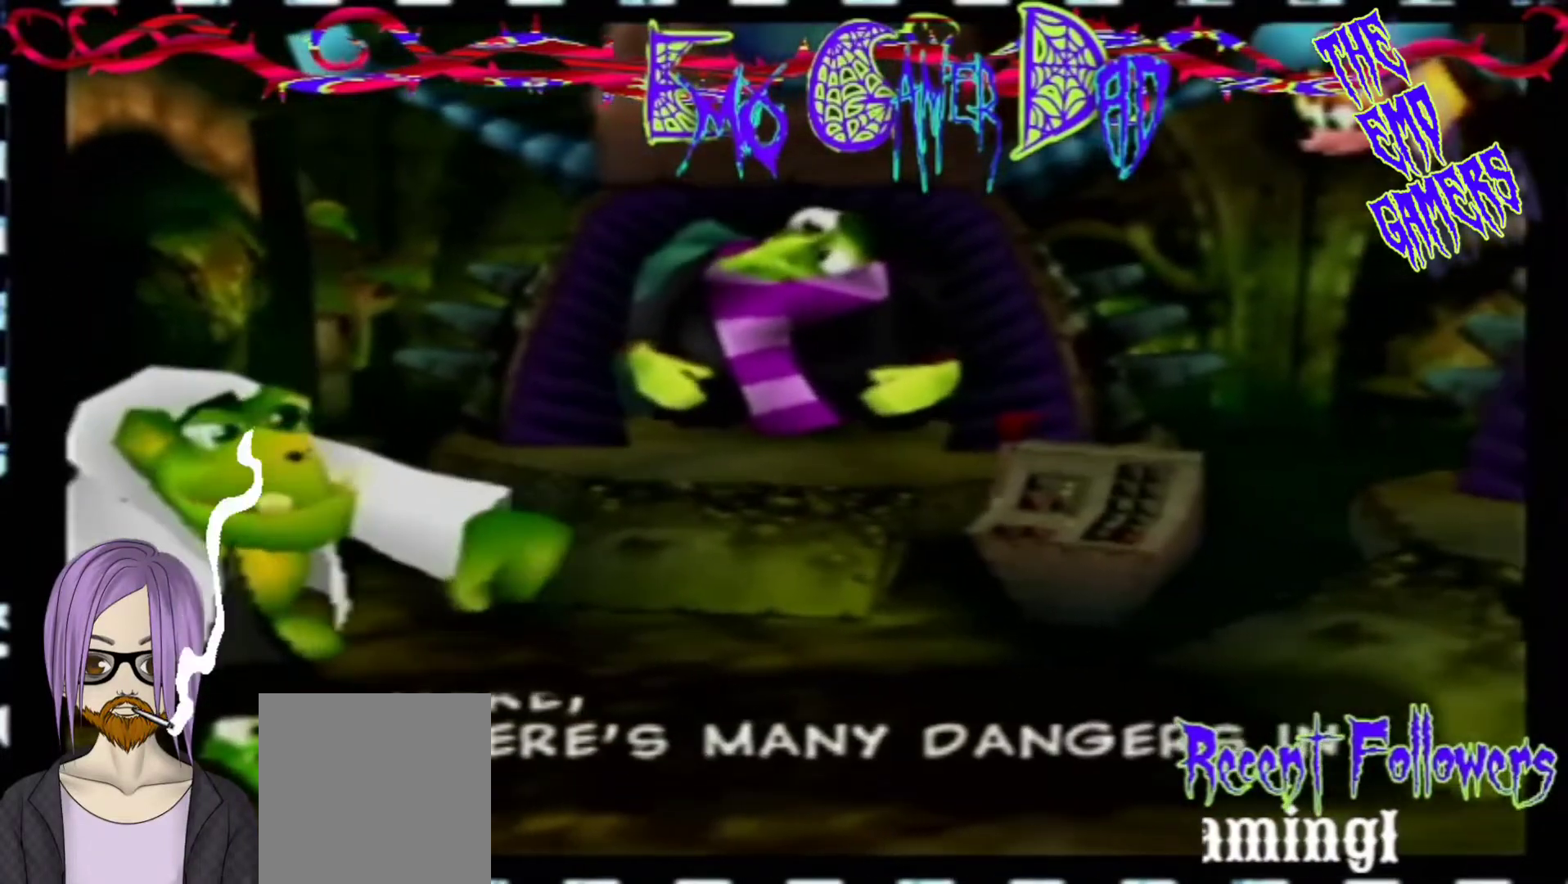
{"buttons": [], "left_stick": "left", "events": [[33, "left_stick", "down-right"], [200, "left_stick", "up-right"], [333, "left_stick", "up"], [500, "left_stick", "left"]]}
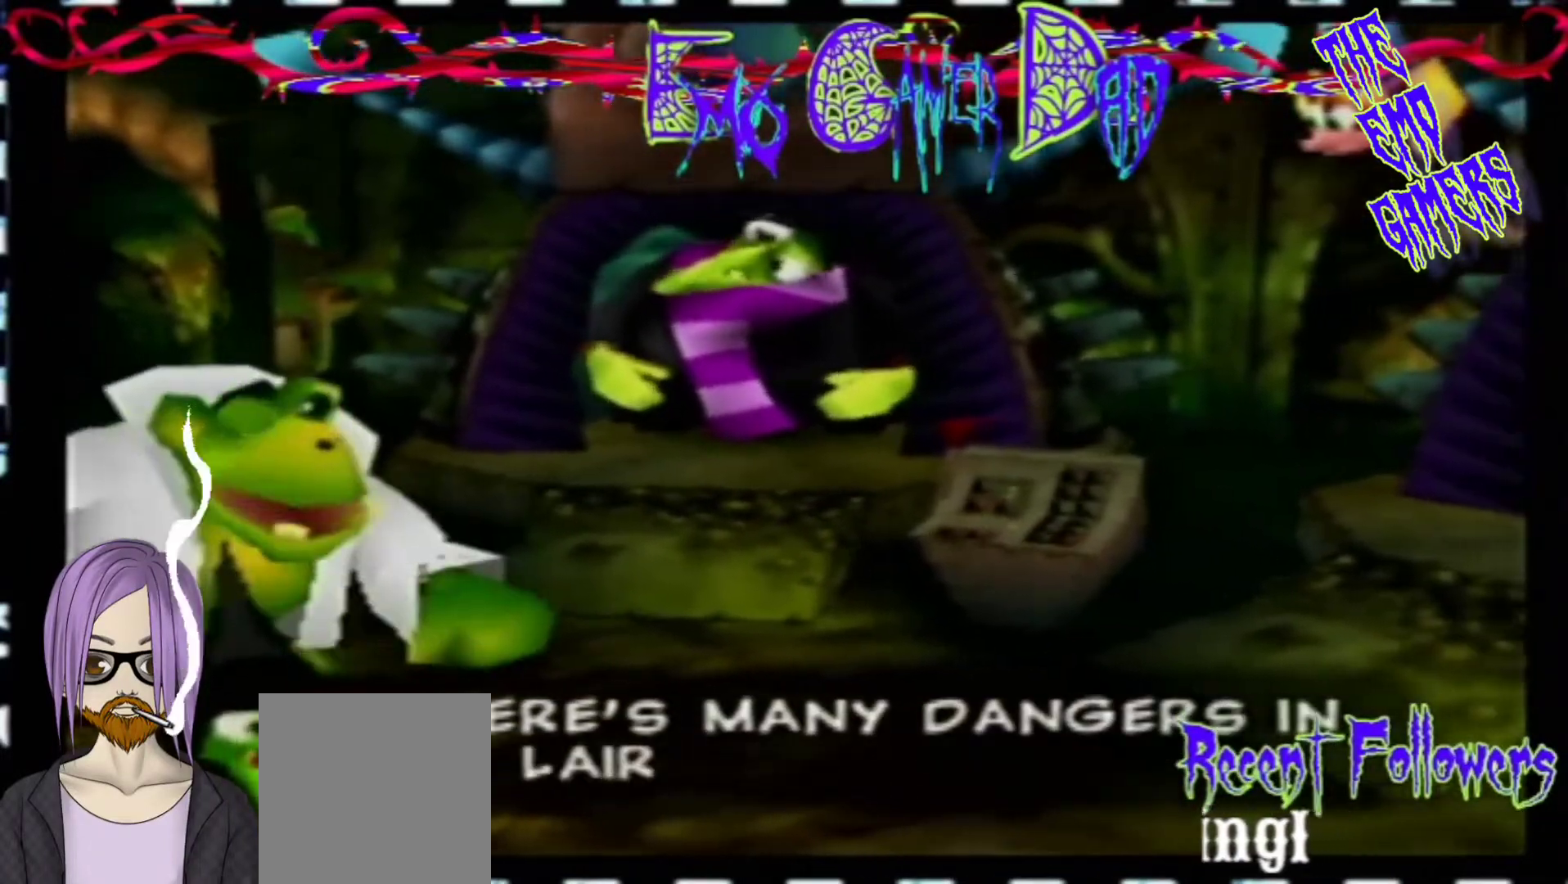
{"buttons": [], "left_stick": "center", "events": [[167, "left_stick", "down-left"], [333, "left_stick", "center"]]}
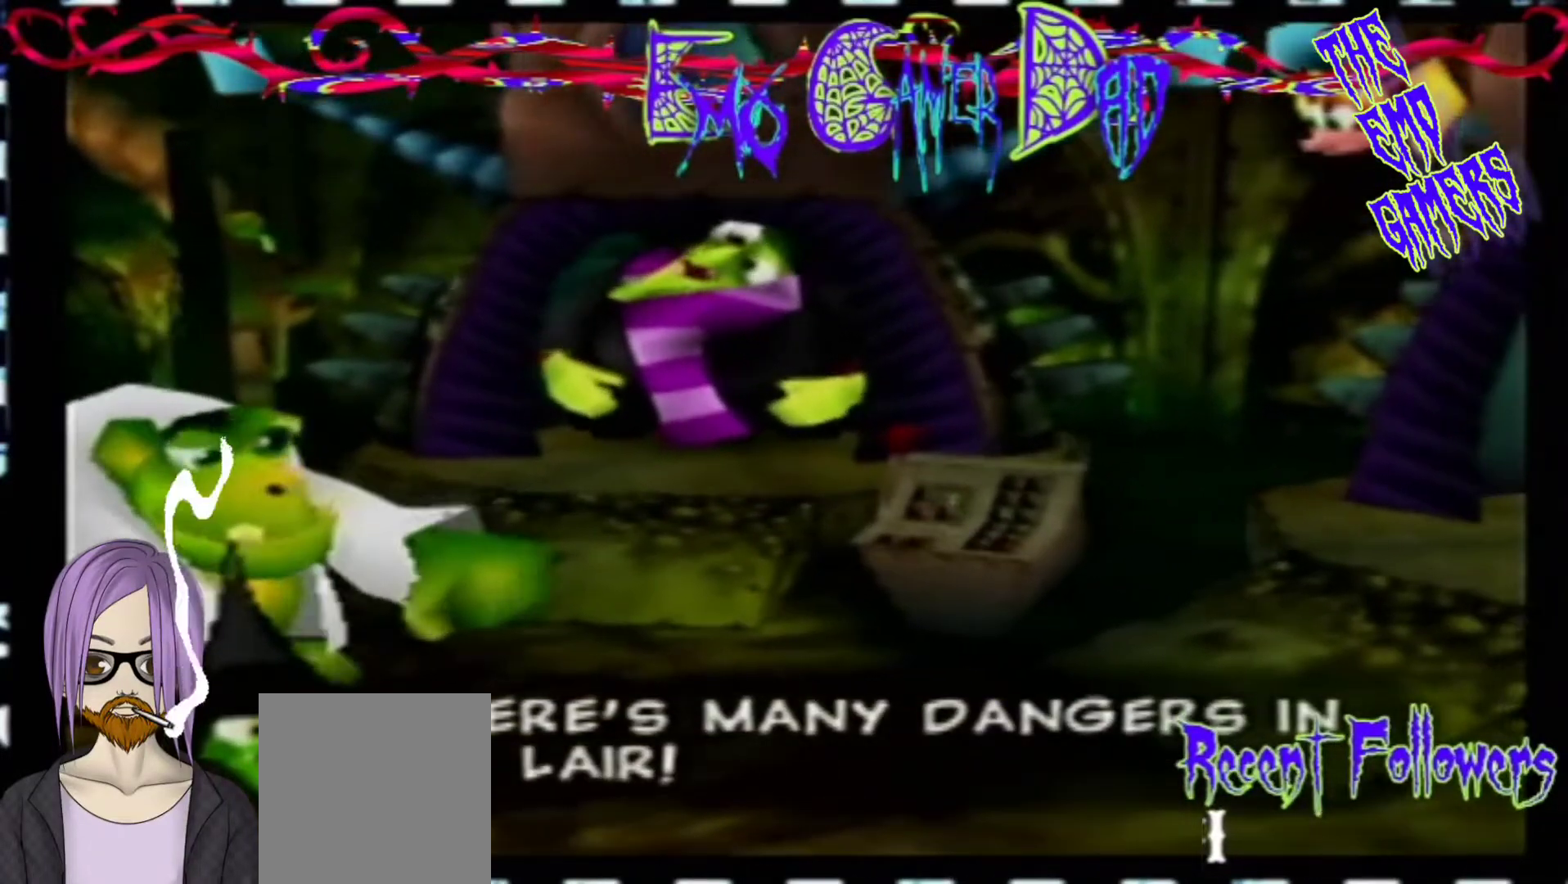
{"buttons": [], "left_stick": "right", "events": [[167, "left_stick", "down"], [333, "left_stick", "down-right"], [467, "left_stick", "right"]]}
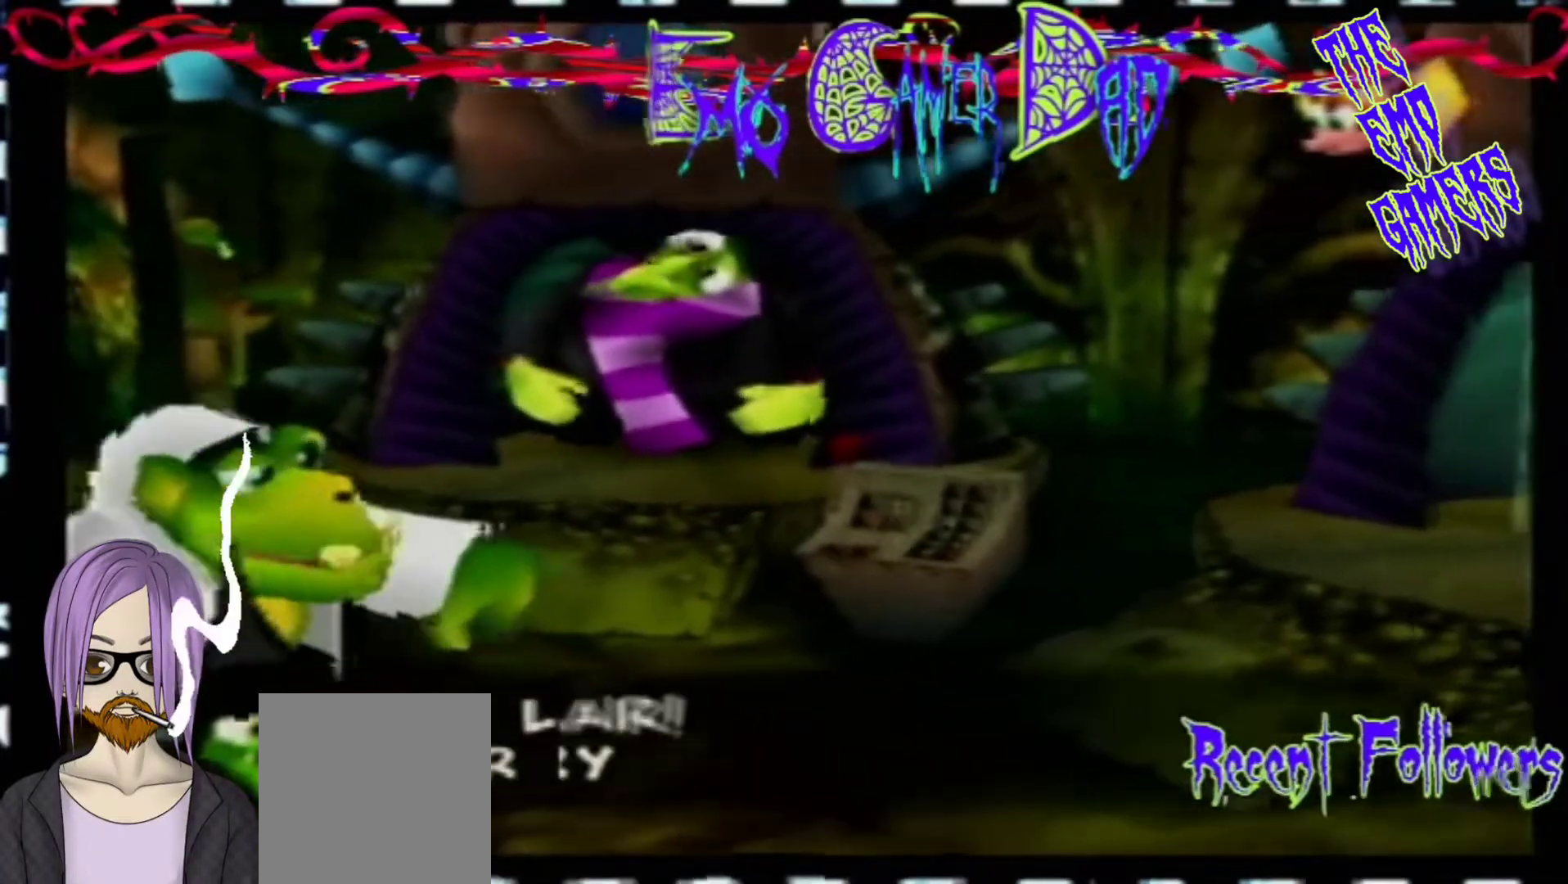
{"buttons": [], "left_stick": "down-left", "events": [[133, "left_stick", "up"], [300, "left_stick", "left"], [467, "left_stick", "down-left"]]}
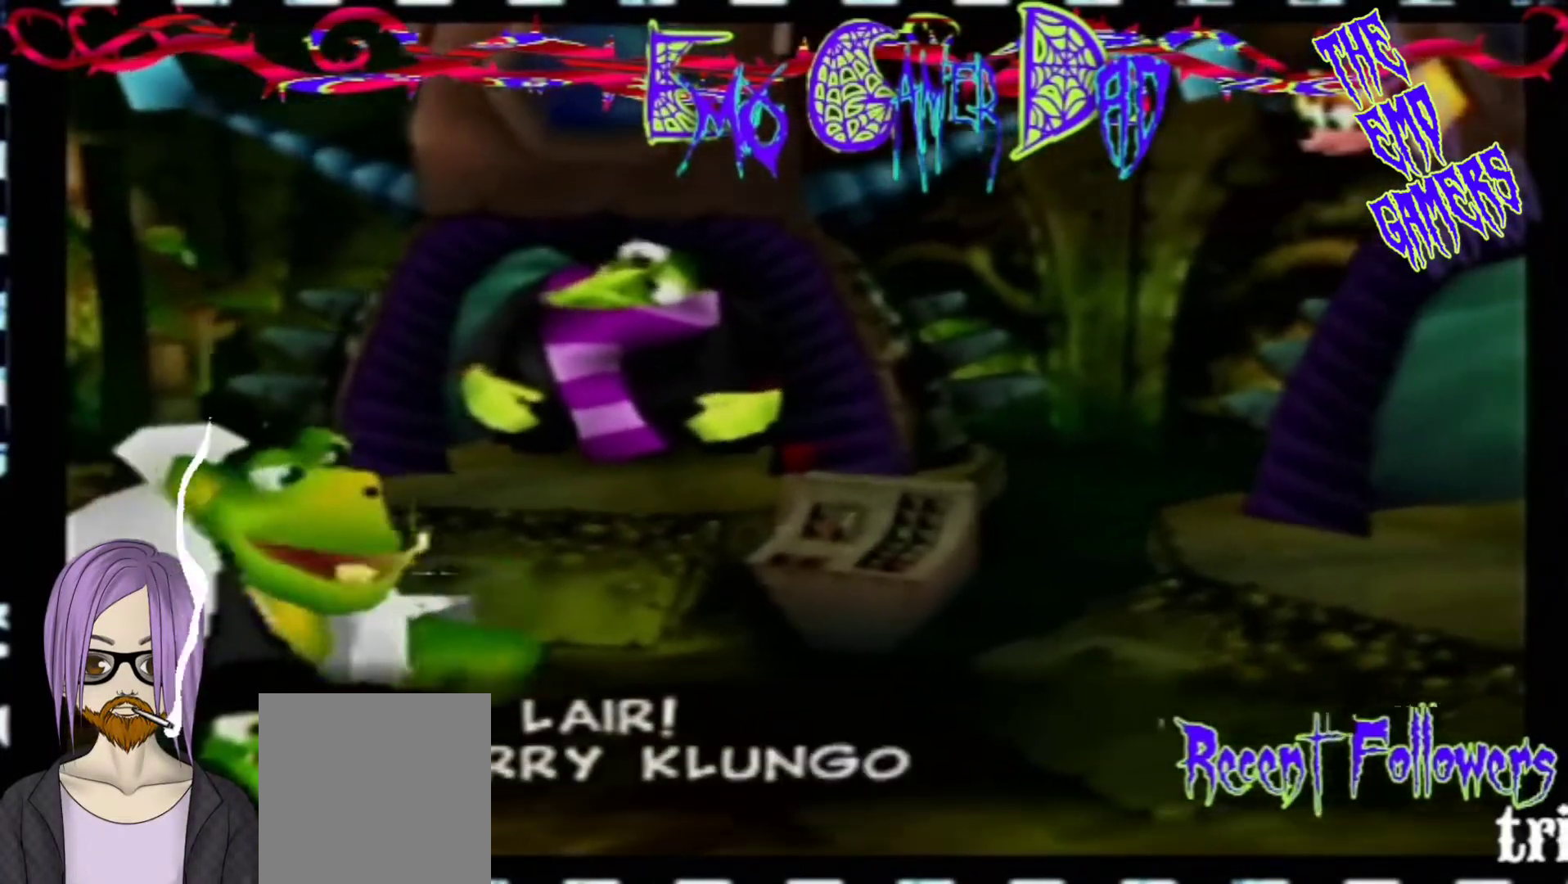
{"buttons": [], "left_stick": "down", "events": [[133, "left_stick", "center"], [433, "left_stick", "down"]]}
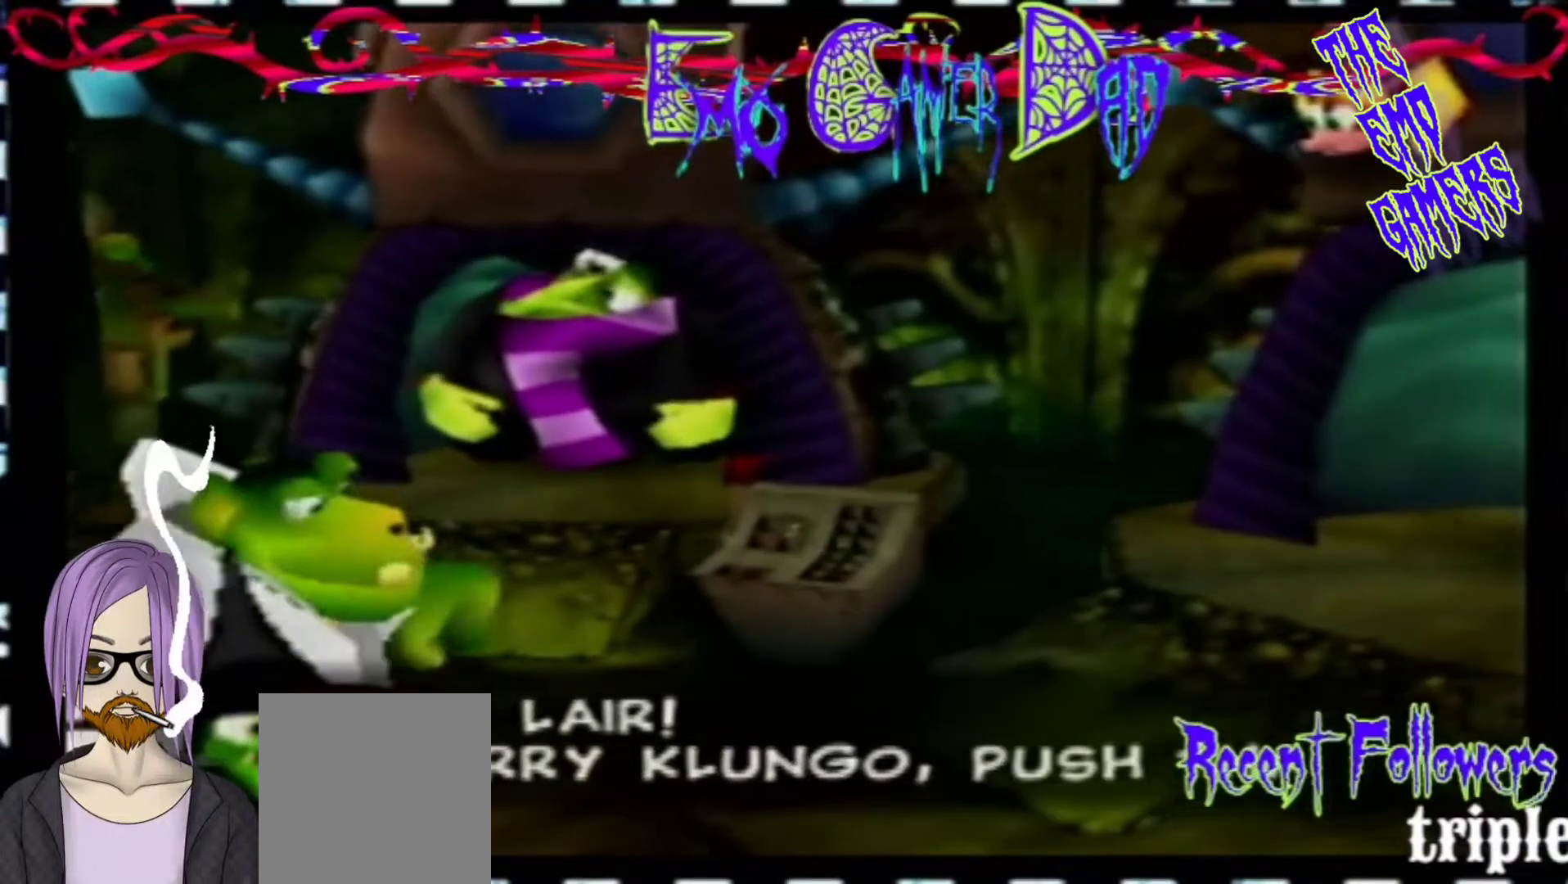
{"buttons": [], "left_stick": "up", "events": [[100, "left_stick", "down-right"], [267, "left_stick", "up-right"], [400, "left_stick", "up"]]}
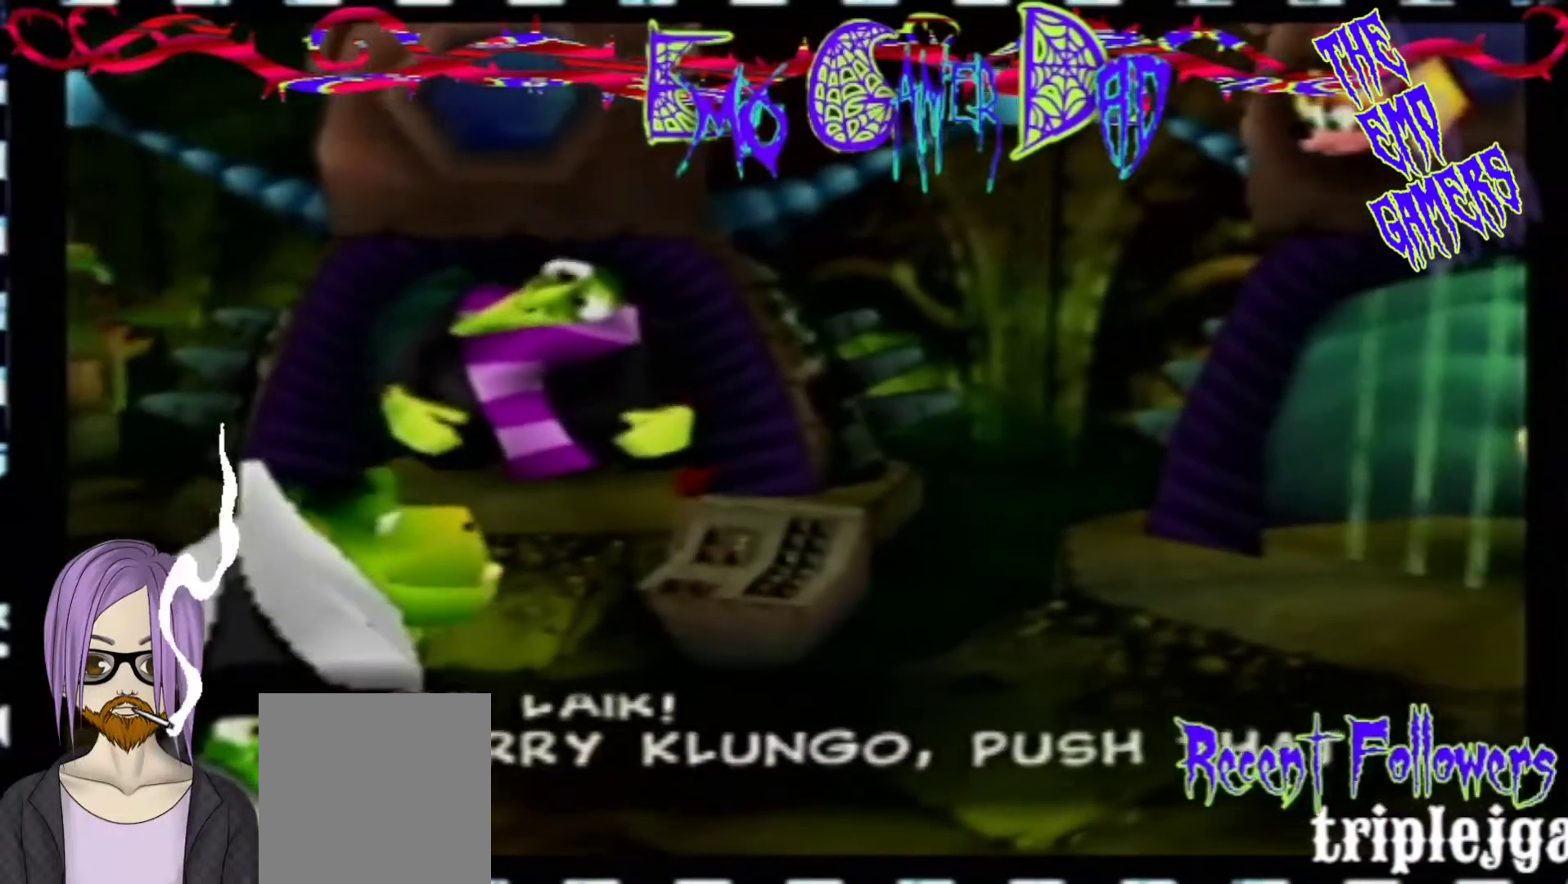
{"buttons": [], "left_stick": "center", "events": [[67, "left_stick", "left"], [233, "left_stick", "down-left"], [400, "left_stick", "center"]]}
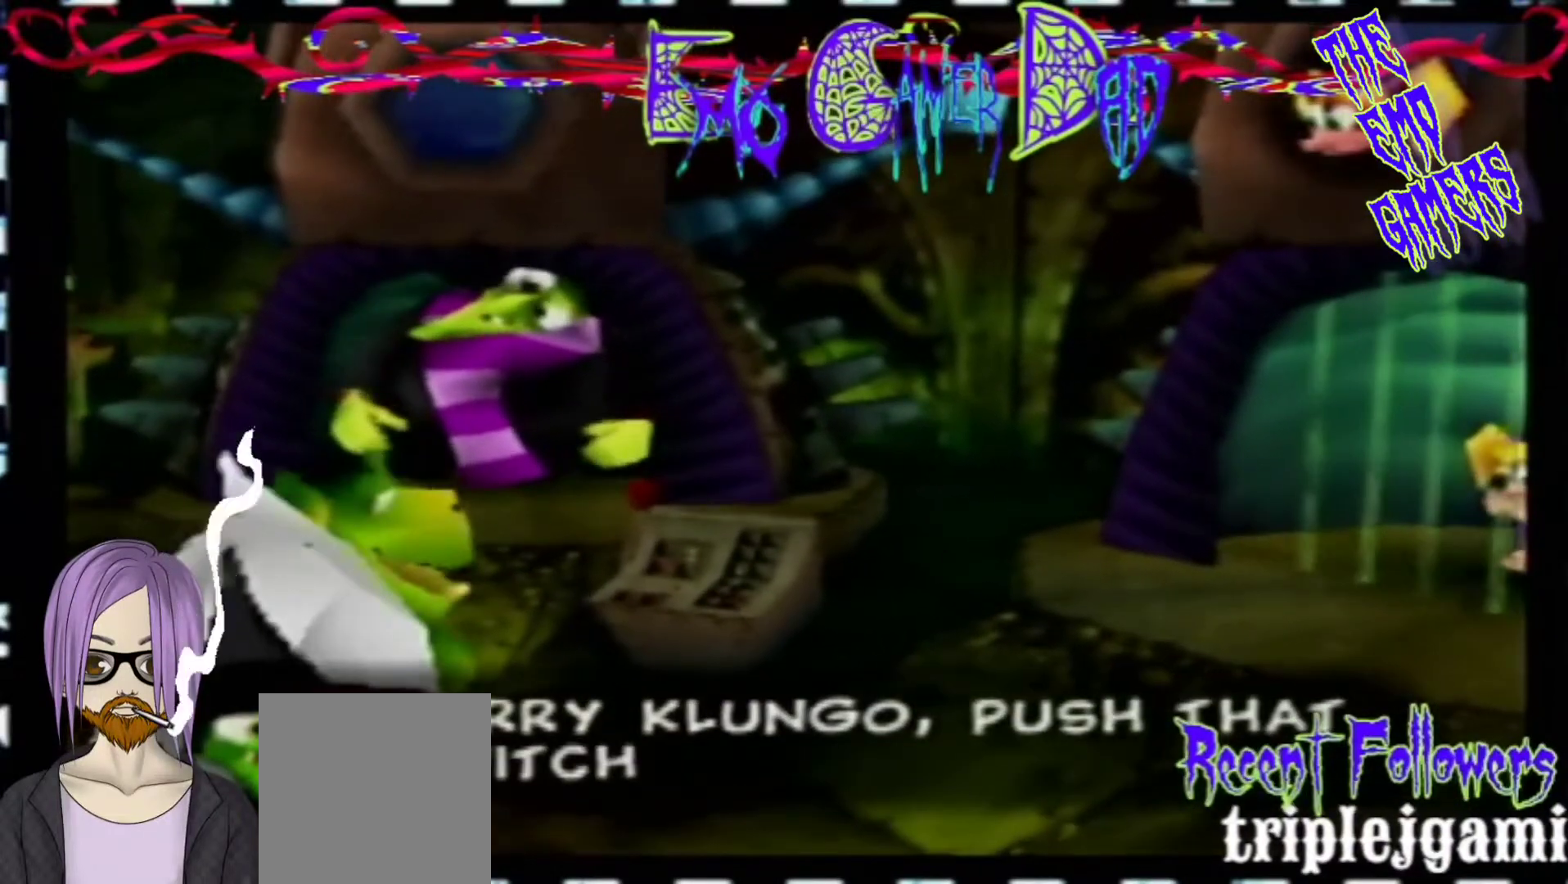
{"buttons": [], "left_stick": "down-right", "events": [[200, "left_stick", "down"], [367, "left_stick", "down-right"]]}
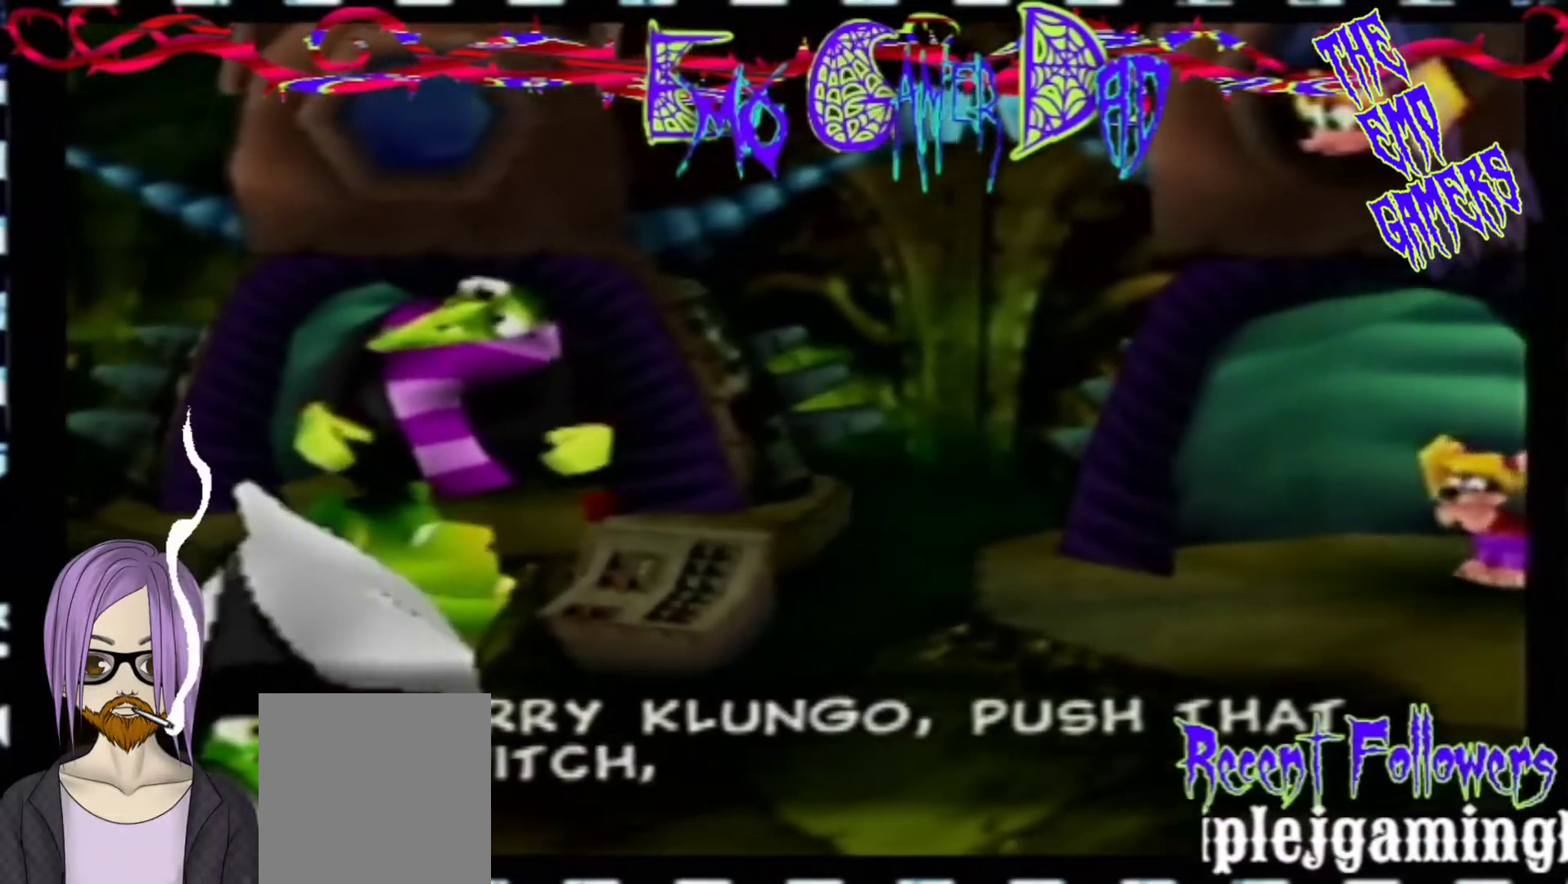
{"buttons": [], "left_stick": "down-left", "events": [[33, "left_stick", "up-right"], [200, "left_stick", "up"], [367, "left_stick", "up-left"], [500, "left_stick", "down-left"]]}
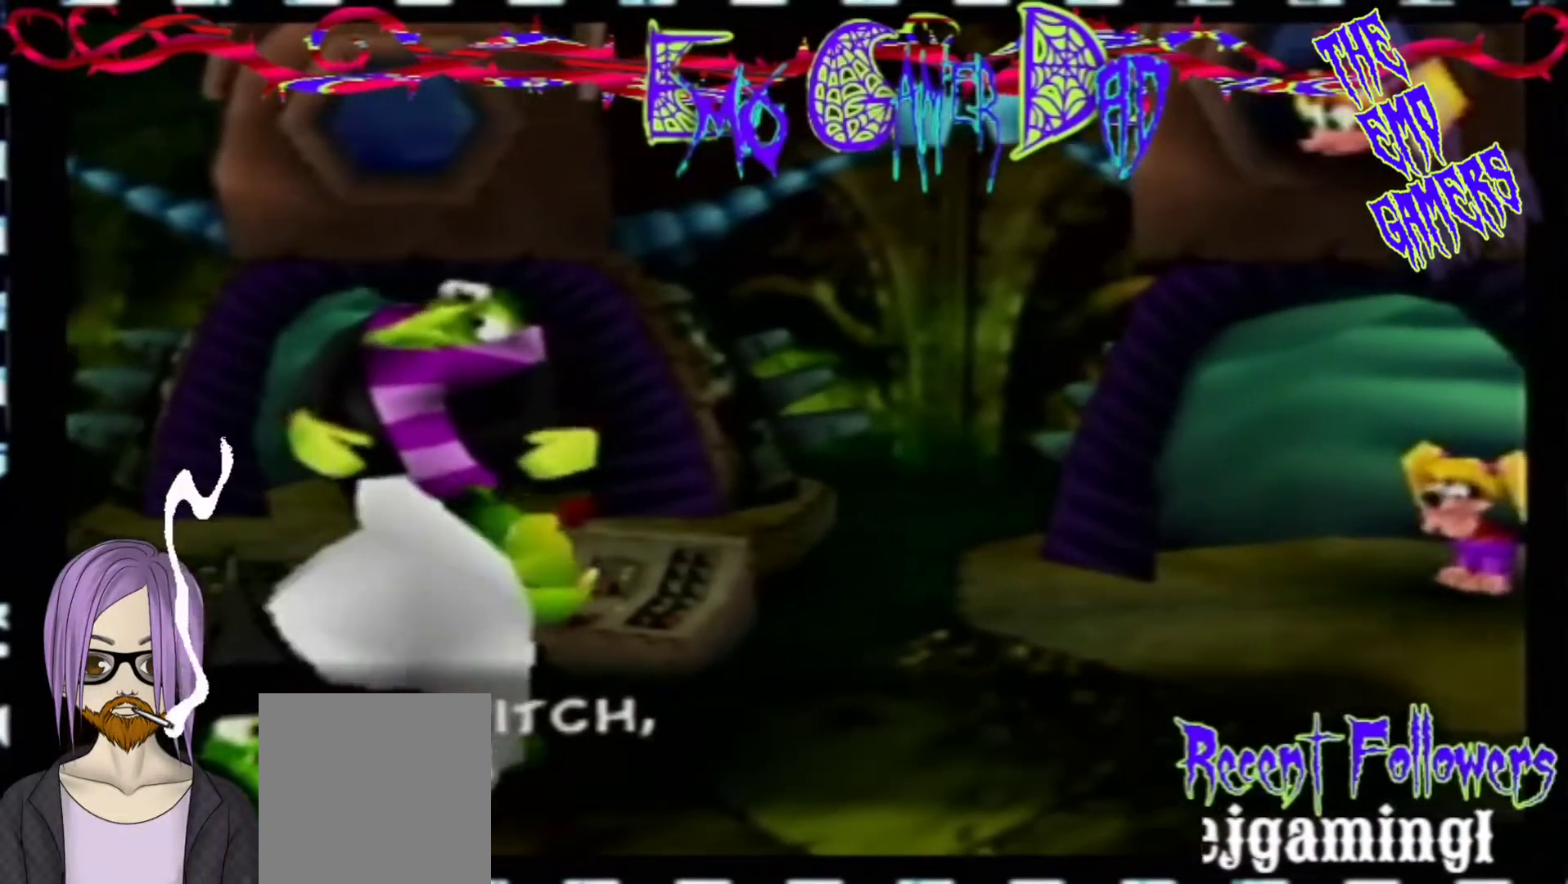
{"buttons": [], "left_stick": "down", "events": [[167, "left_stick", "center"], [500, "left_stick", "down"]]}
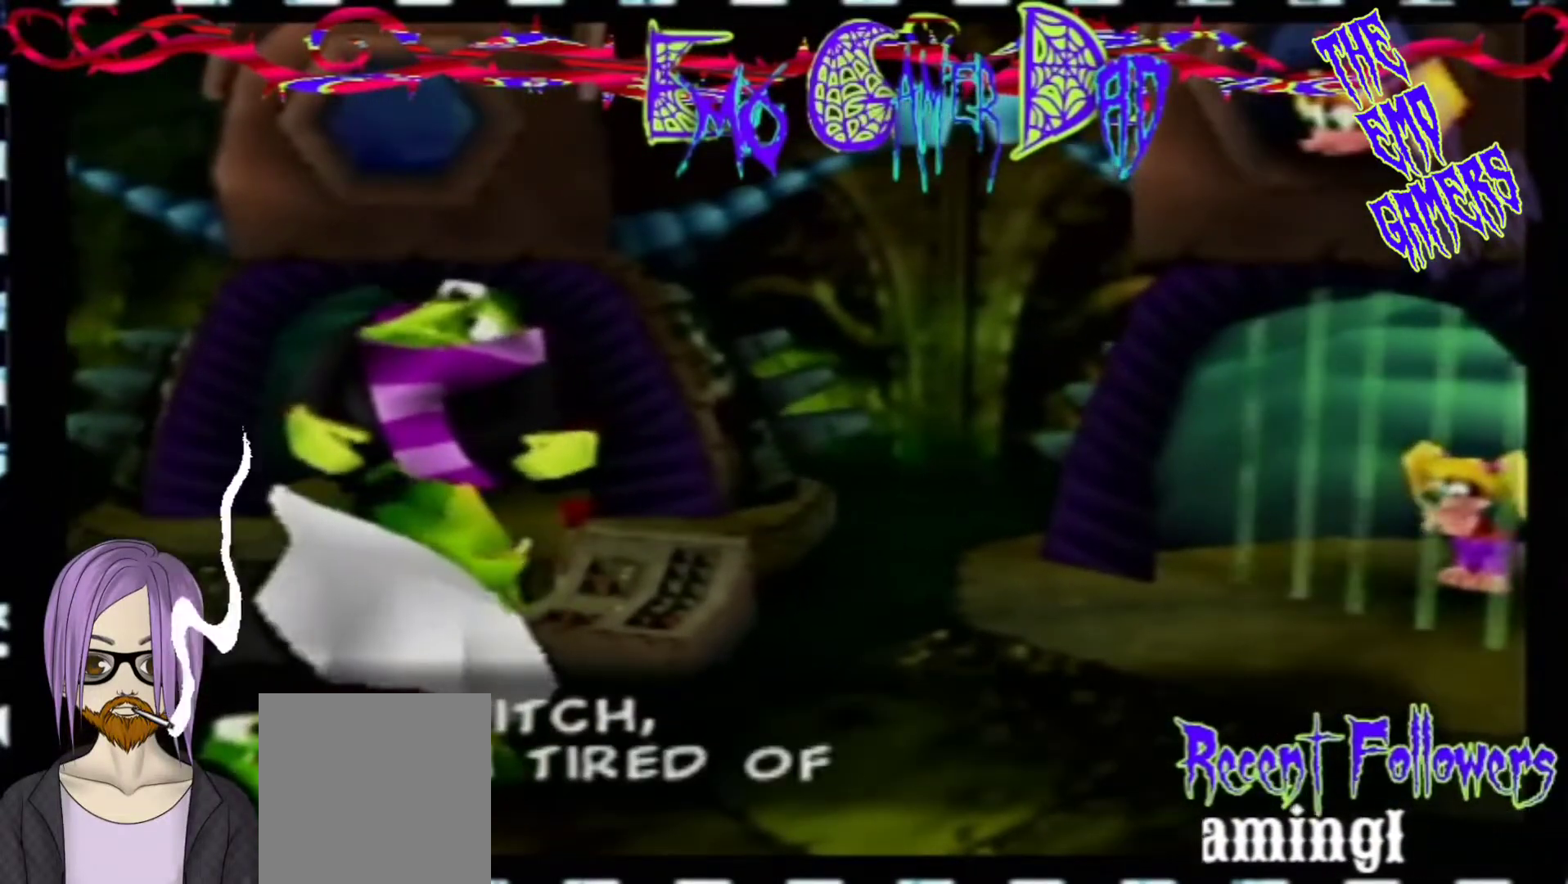
{"buttons": [], "left_stick": "up", "events": [[167, "left_stick", "down-right"], [333, "left_stick", "up-right"], [500, "left_stick", "up"]]}
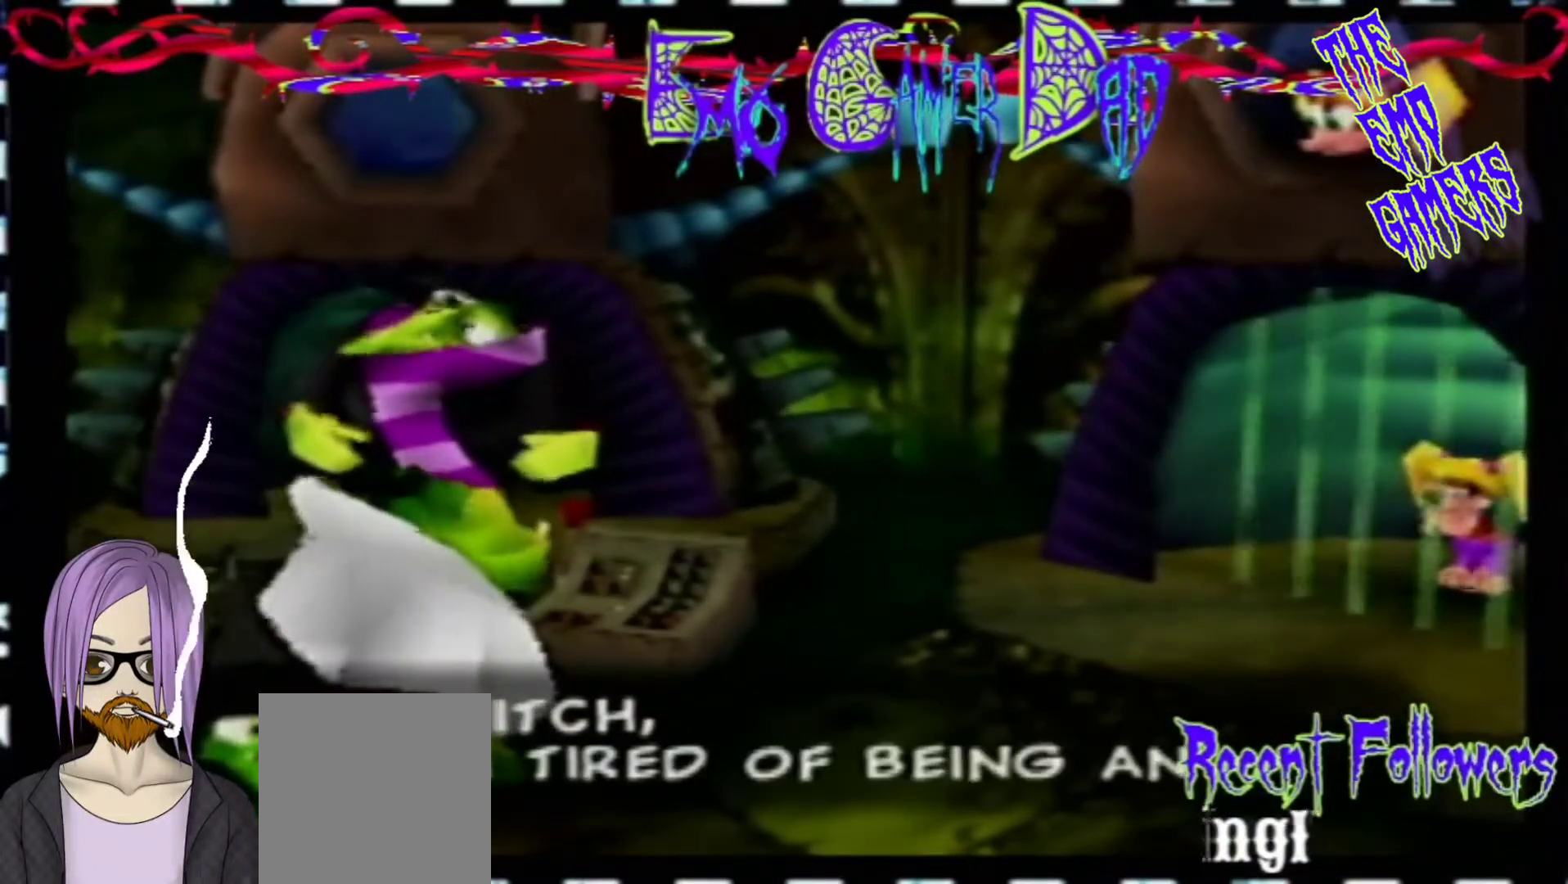
{"buttons": [], "left_stick": "center", "events": [[133, "left_stick", "left"], [300, "left_stick", "down-left"], [467, "left_stick", "center"]]}
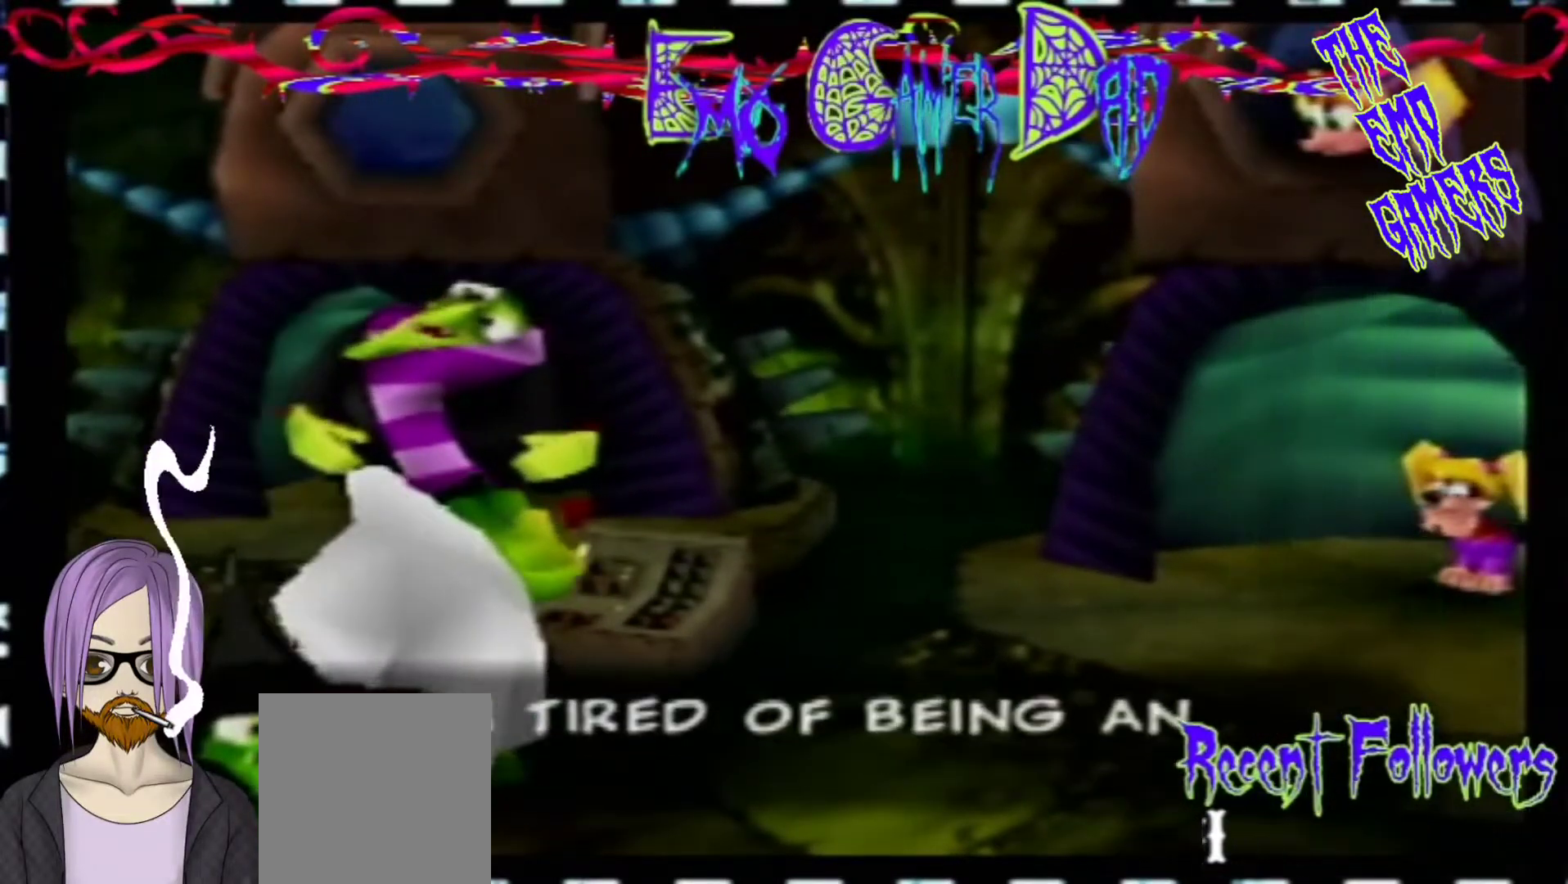
{"buttons": [], "left_stick": "down-right", "events": [[267, "left_stick", "down"], [433, "left_stick", "down-right"]]}
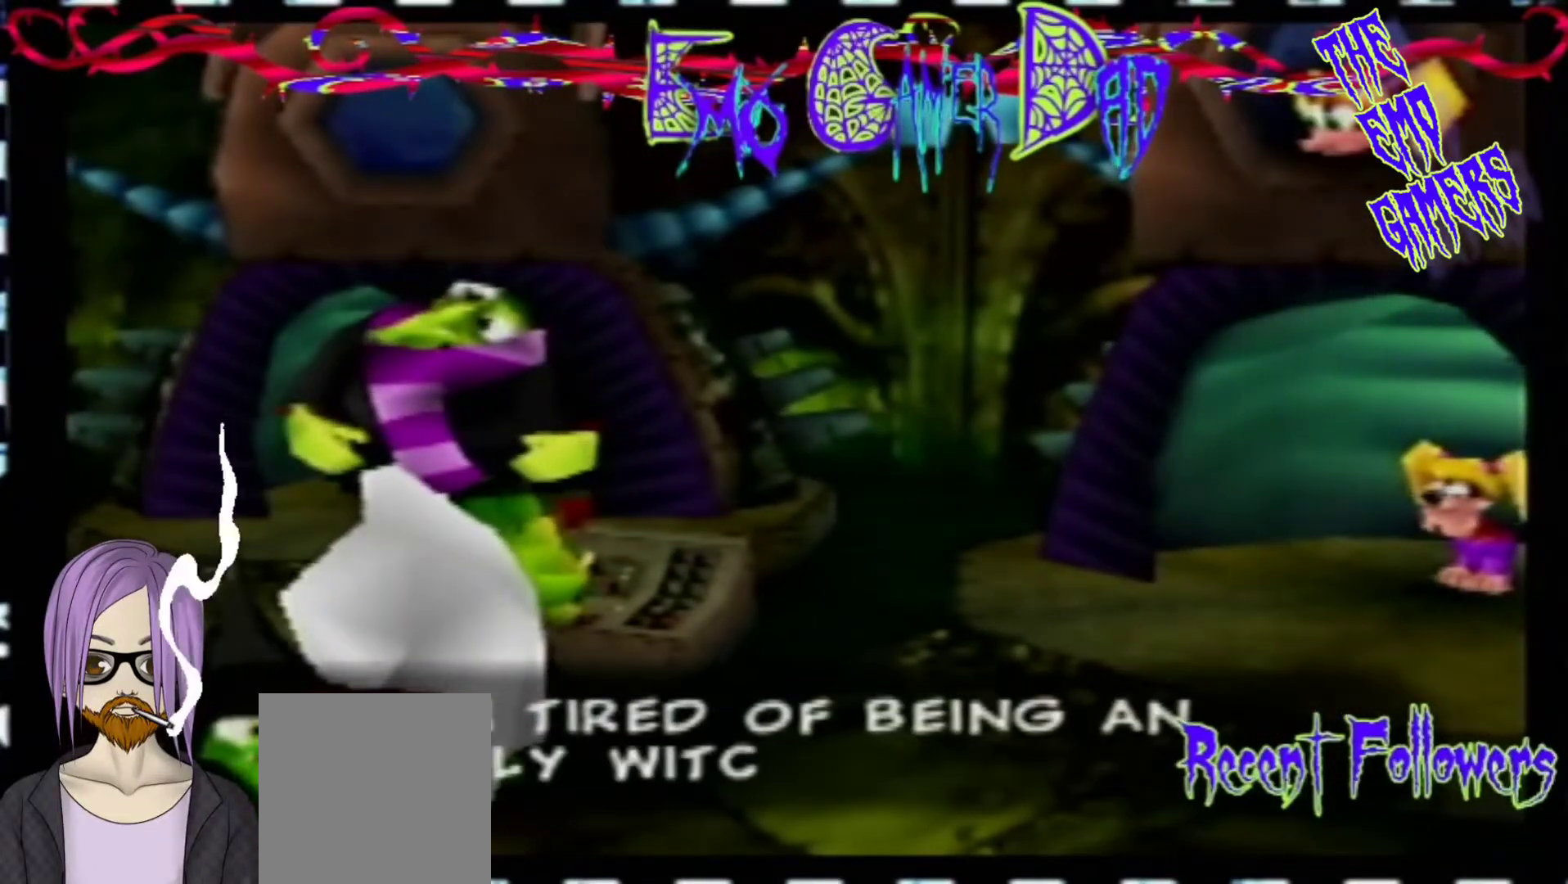
{"buttons": [], "left_stick": "left", "events": [[100, "left_stick", "up-right"], [233, "left_stick", "up"], [400, "left_stick", "left"]]}
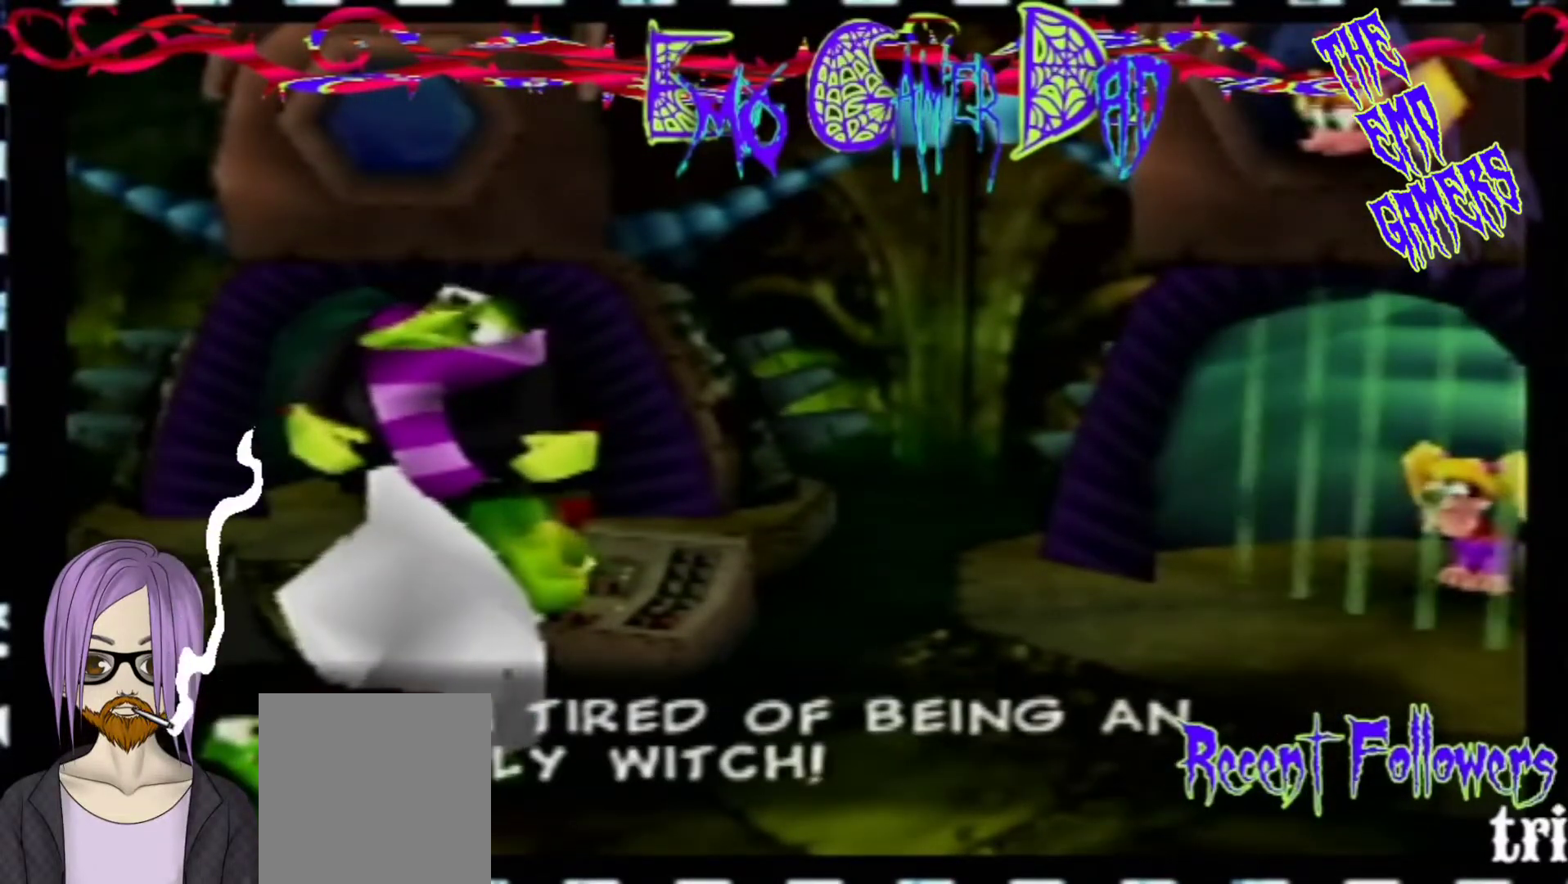
{"buttons": [], "left_stick": "center", "events": [[67, "left_stick", "down-left"], [233, "left_stick", "center"]]}
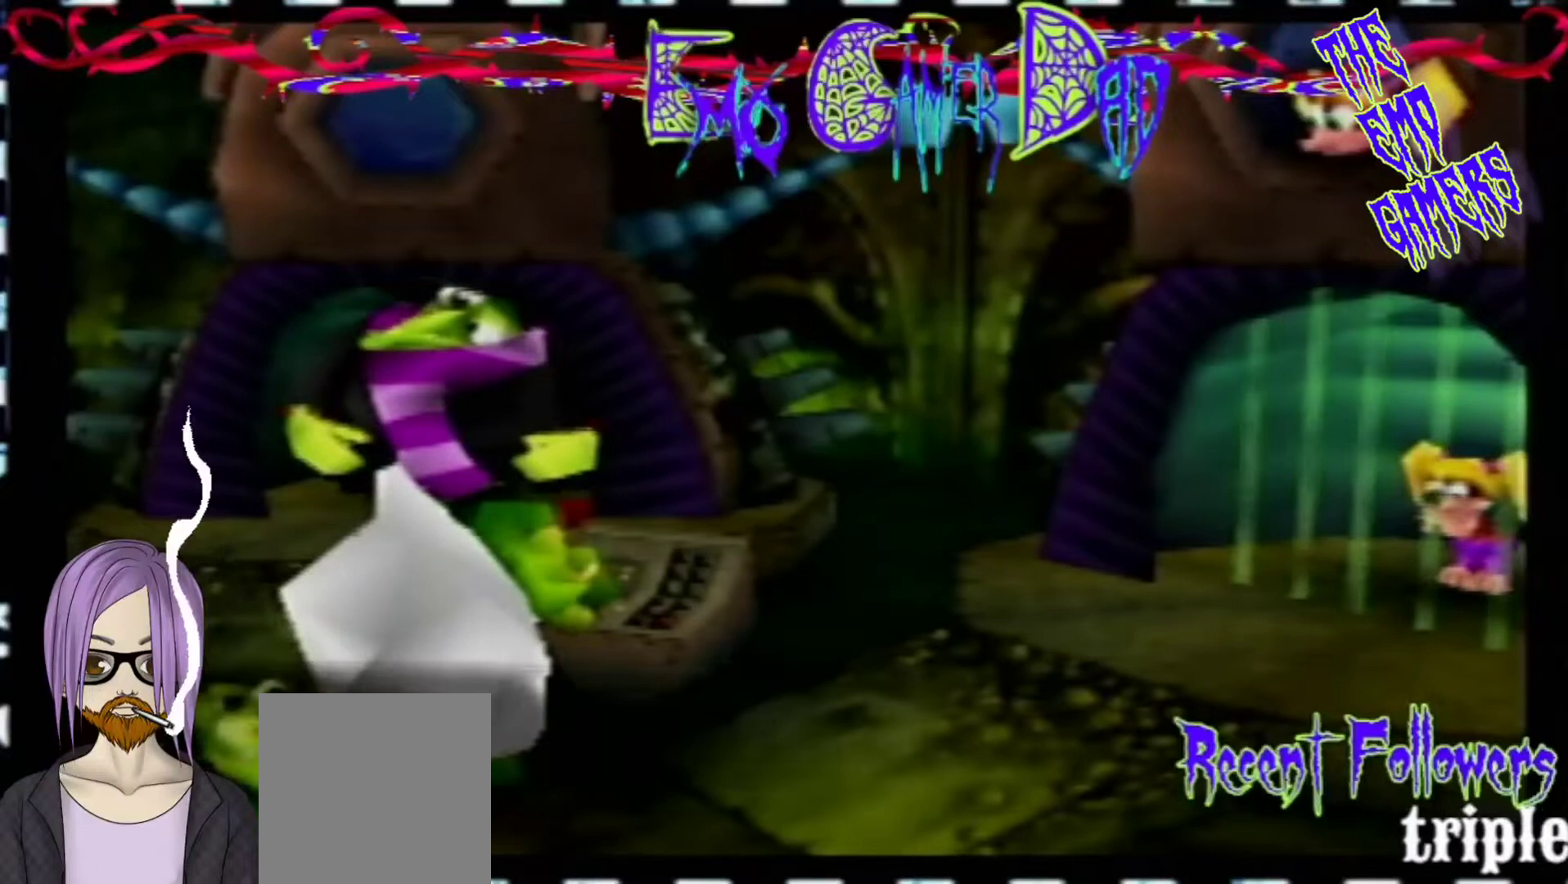
{"buttons": [], "left_stick": "up-right", "events": [[67, "left_stick", "down"], [200, "left_stick", "down-right"], [367, "left_stick", "up-right"]]}
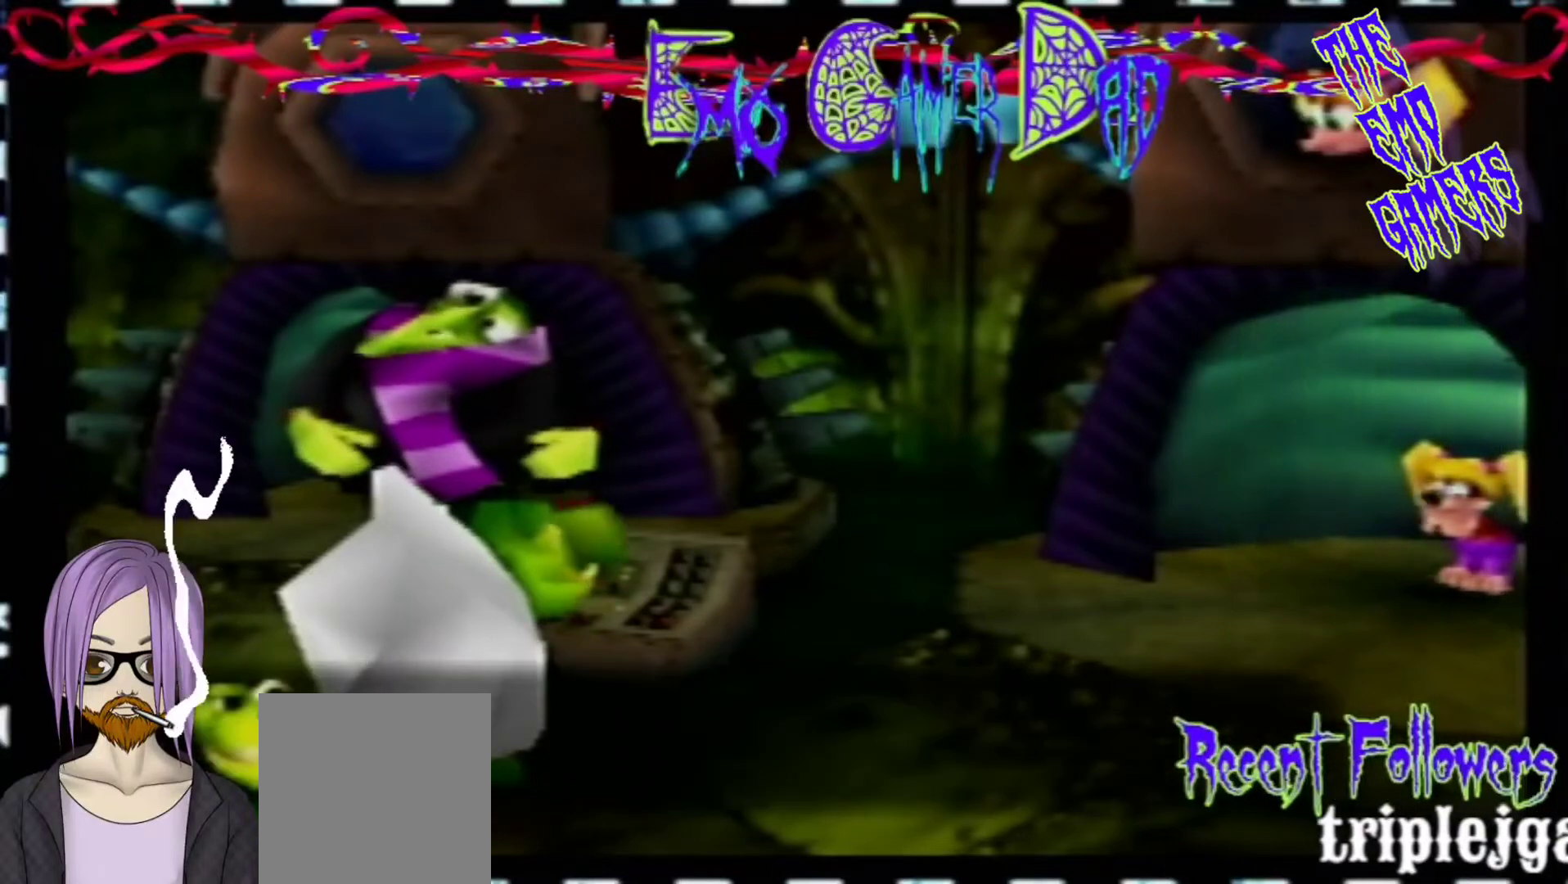
{"buttons": [], "left_stick": "down-left", "events": [[33, "left_stick", "up"], [200, "left_stick", "up-left"], [367, "left_stick", "down-left"]]}
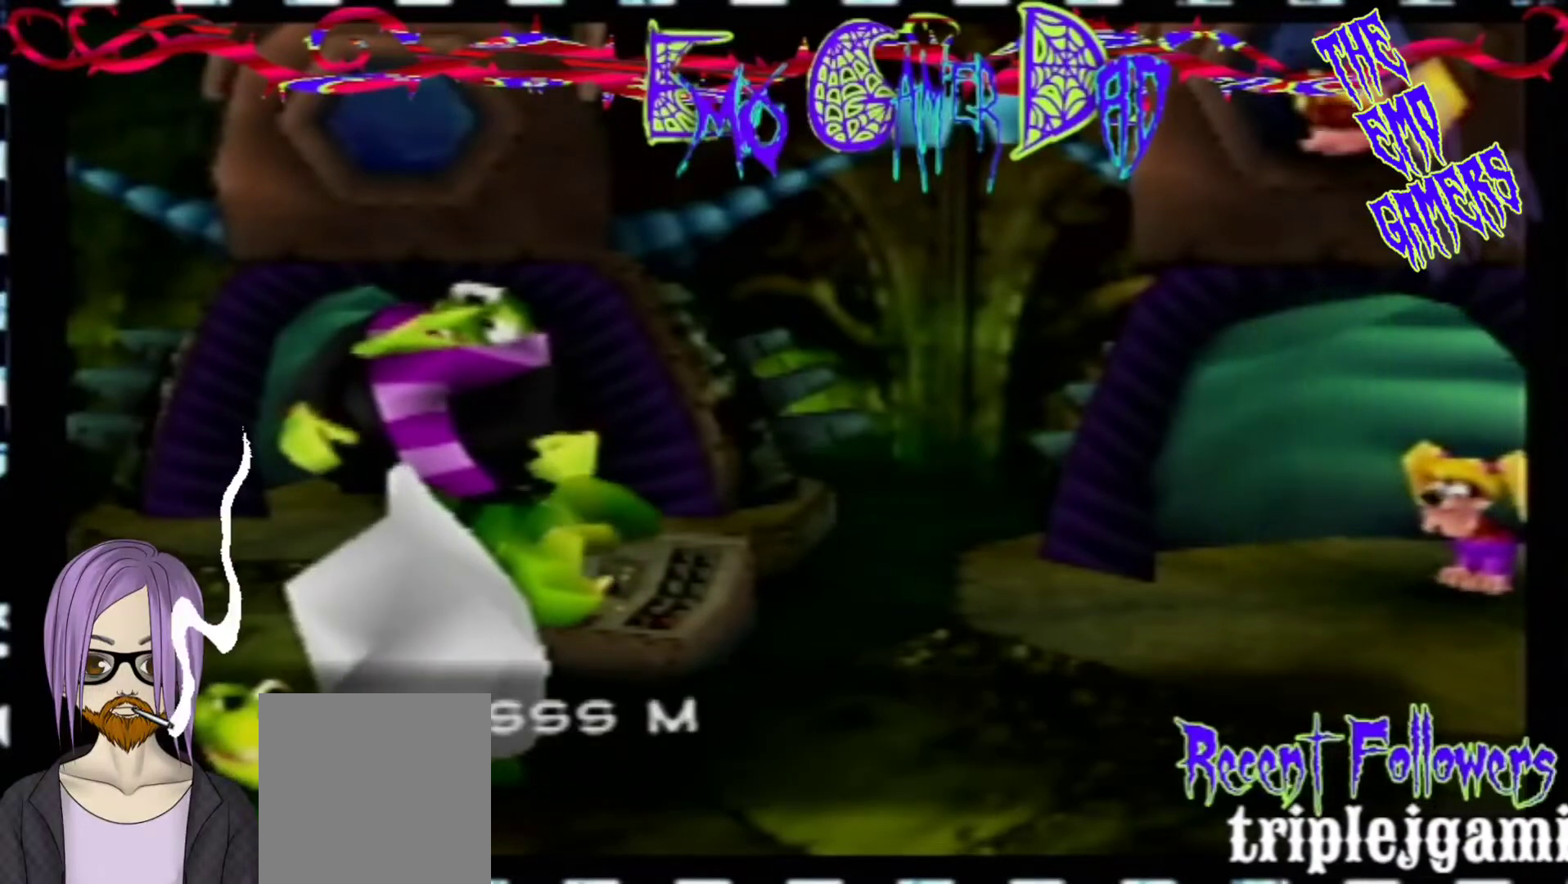
{"buttons": [], "left_stick": "down-right", "events": [[33, "left_stick", "center"], [333, "left_stick", "down"], [500, "left_stick", "down-right"]]}
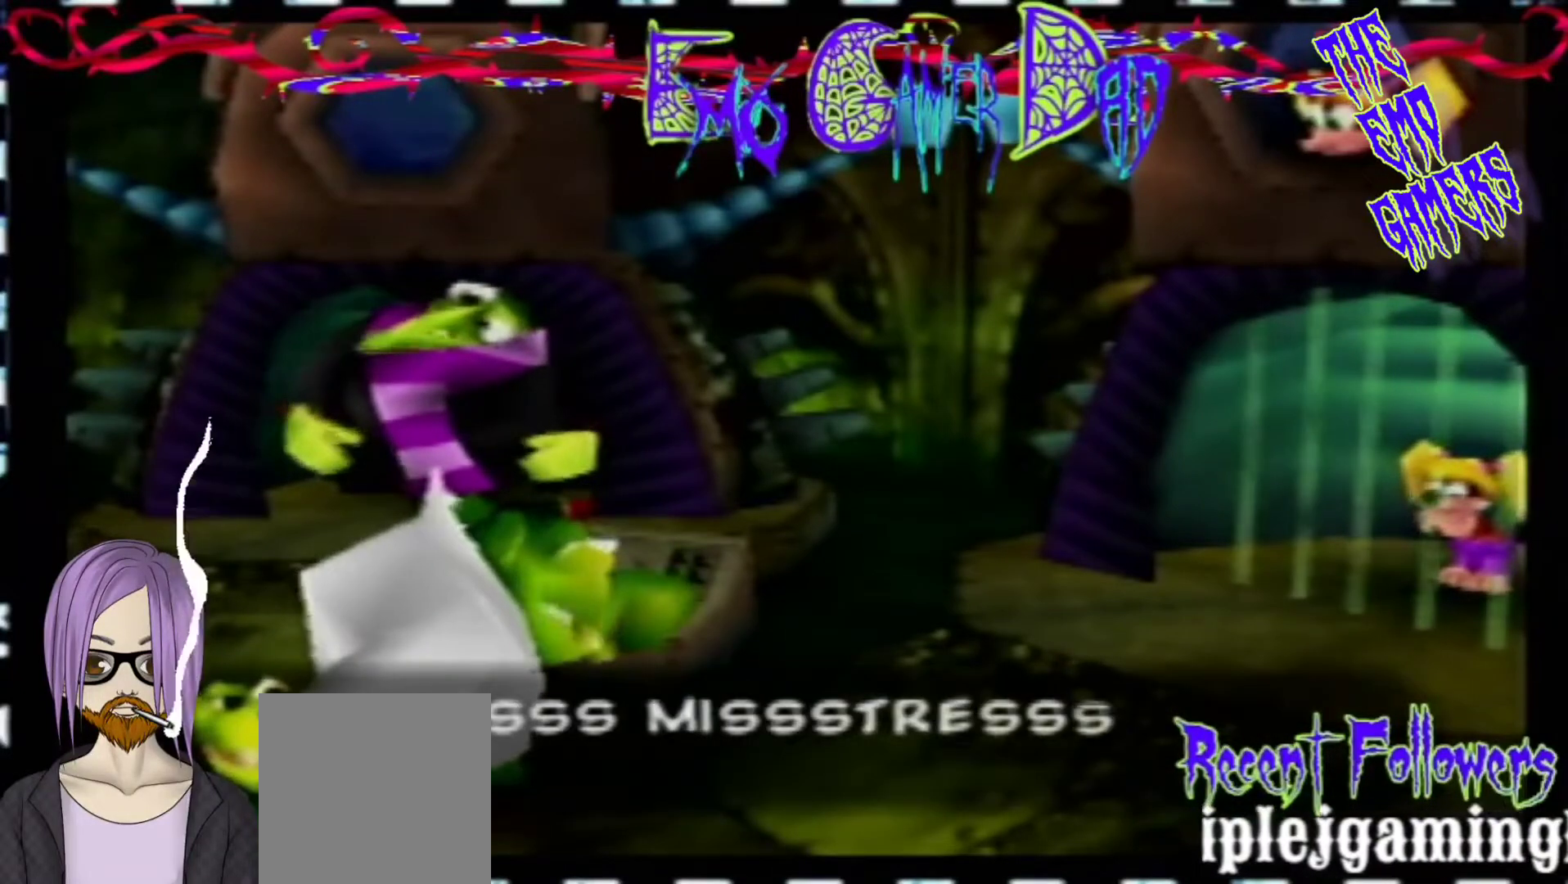
{"buttons": [], "left_stick": "left", "events": [[167, "left_stick", "up-right"], [333, "left_stick", "up"], [467, "left_stick", "left"]]}
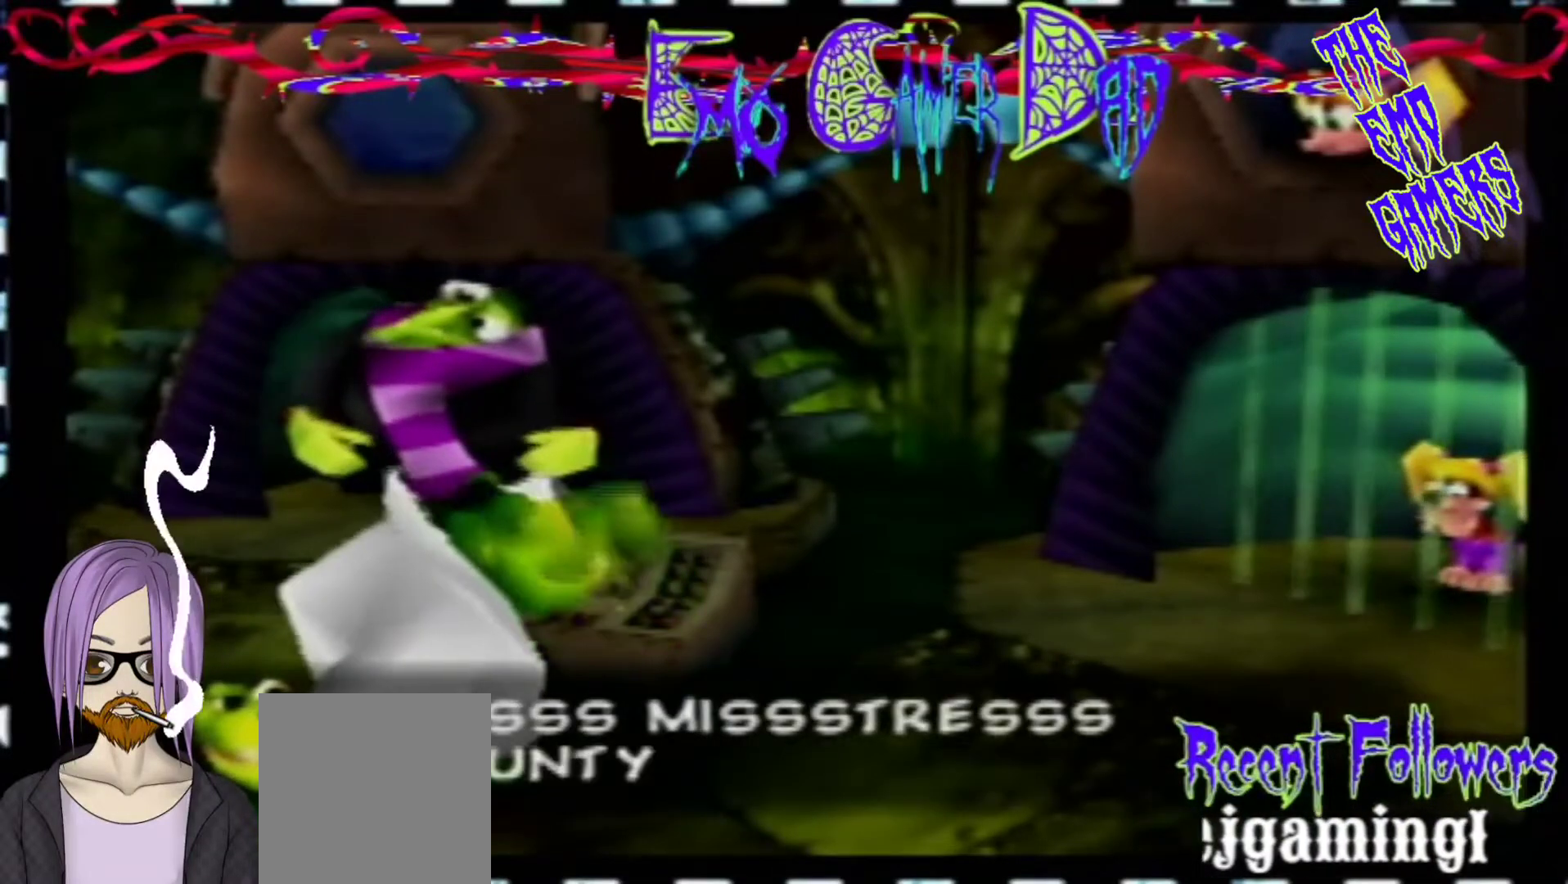
{"buttons": [], "left_stick": "center", "events": [[133, "left_stick", "down-left"], [267, "left_stick", "center"]]}
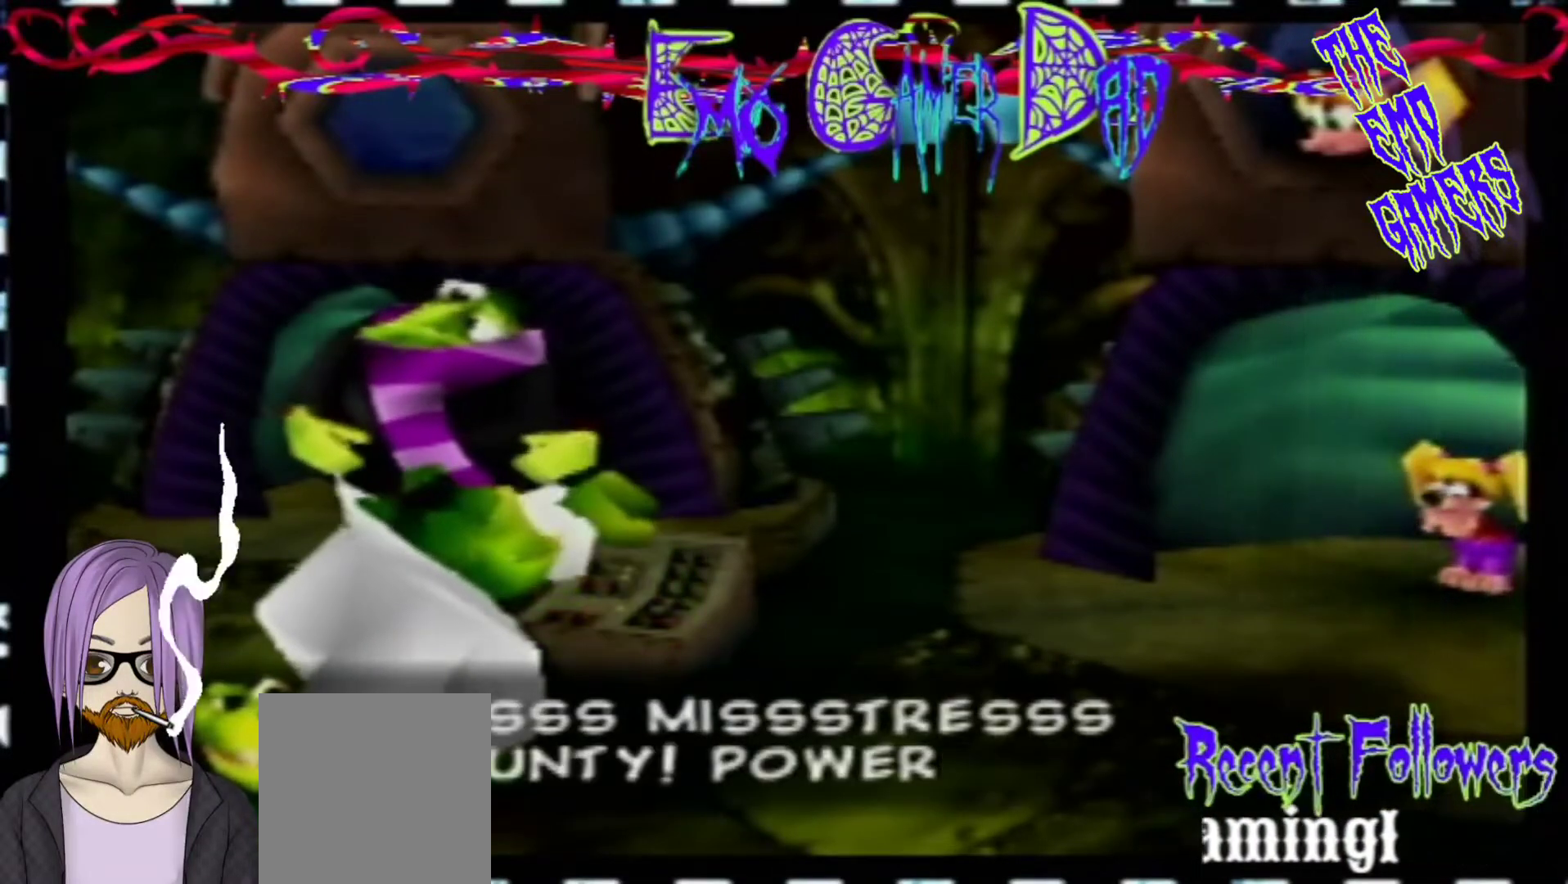
{"buttons": [], "left_stick": "up-right", "events": [[100, "left_stick", "down"], [267, "left_stick", "down-right"], [433, "left_stick", "up-right"]]}
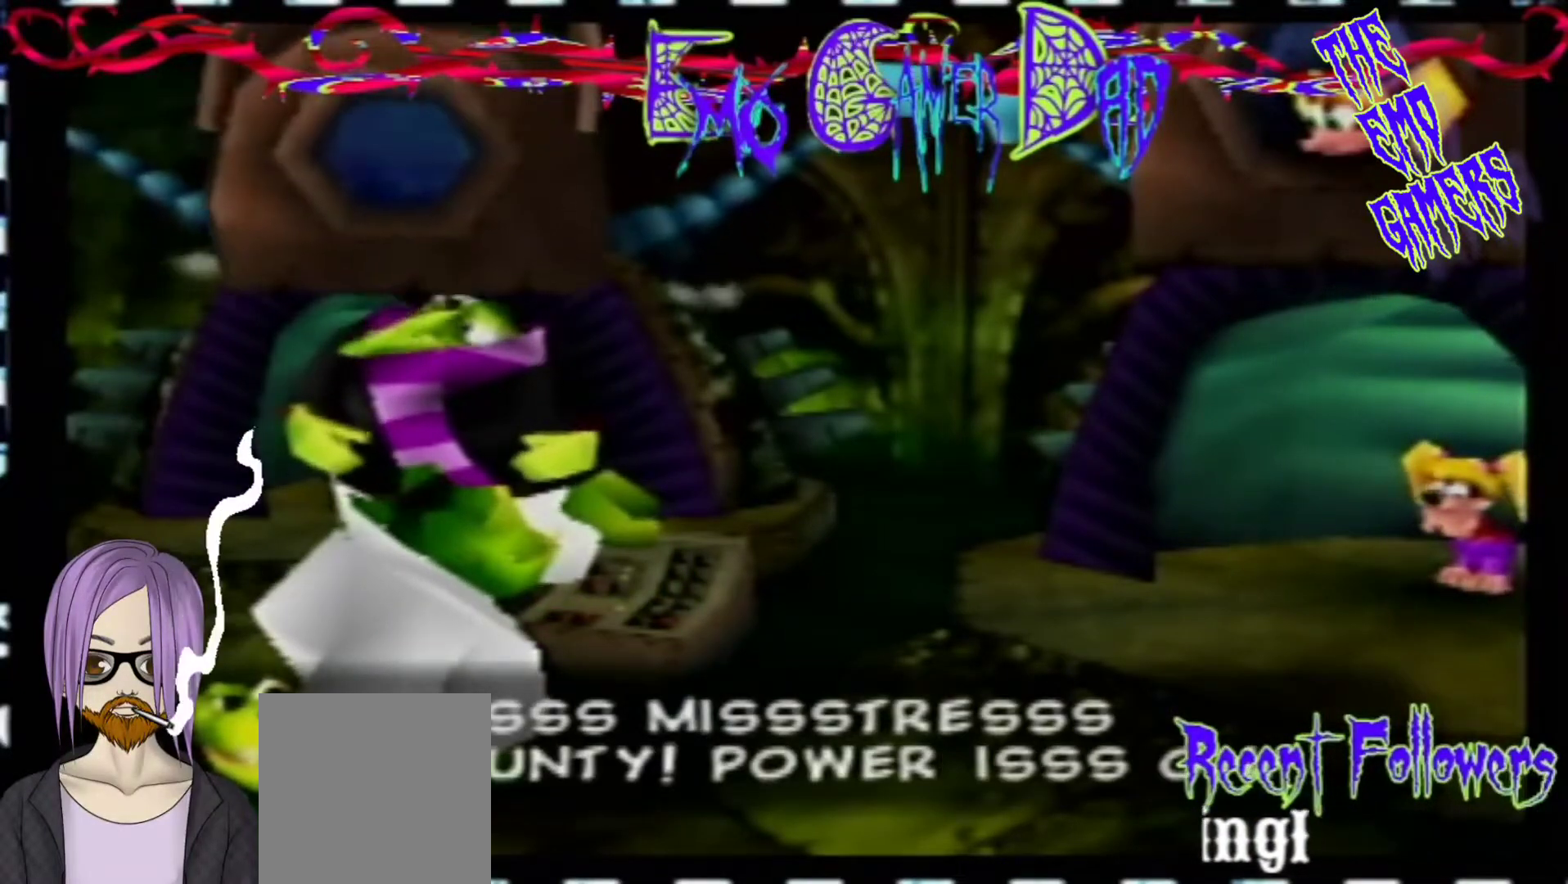
{"buttons": [], "left_stick": "down-left", "events": [[100, "left_stick", "up"], [267, "left_stick", "left"], [400, "left_stick", "down-left"]]}
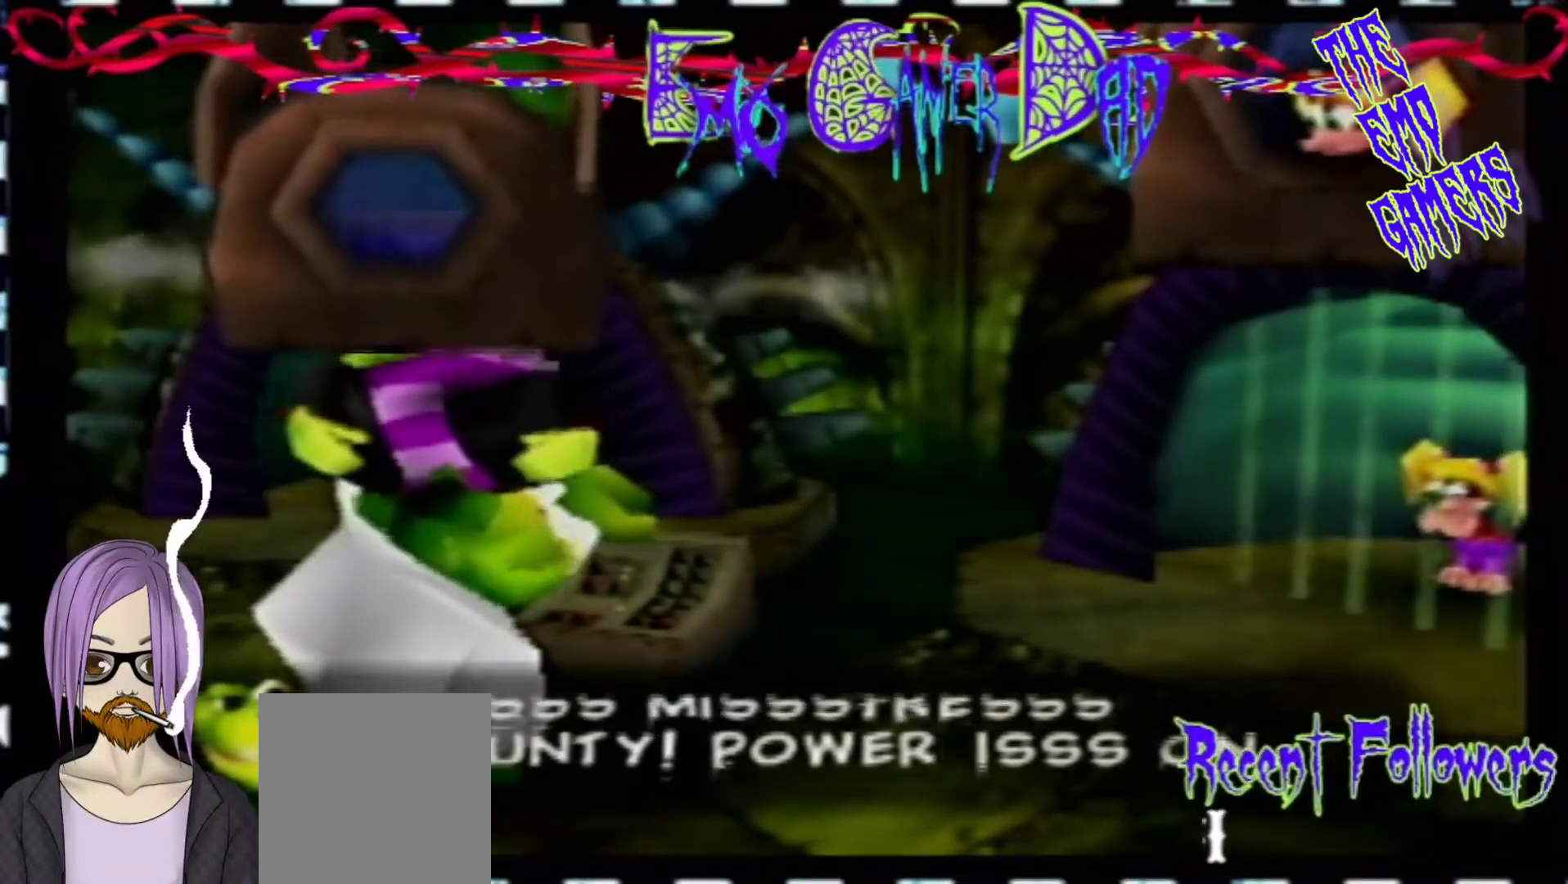
{"buttons": [], "left_stick": "down", "events": [[67, "left_stick", "center"], [400, "left_stick", "down"]]}
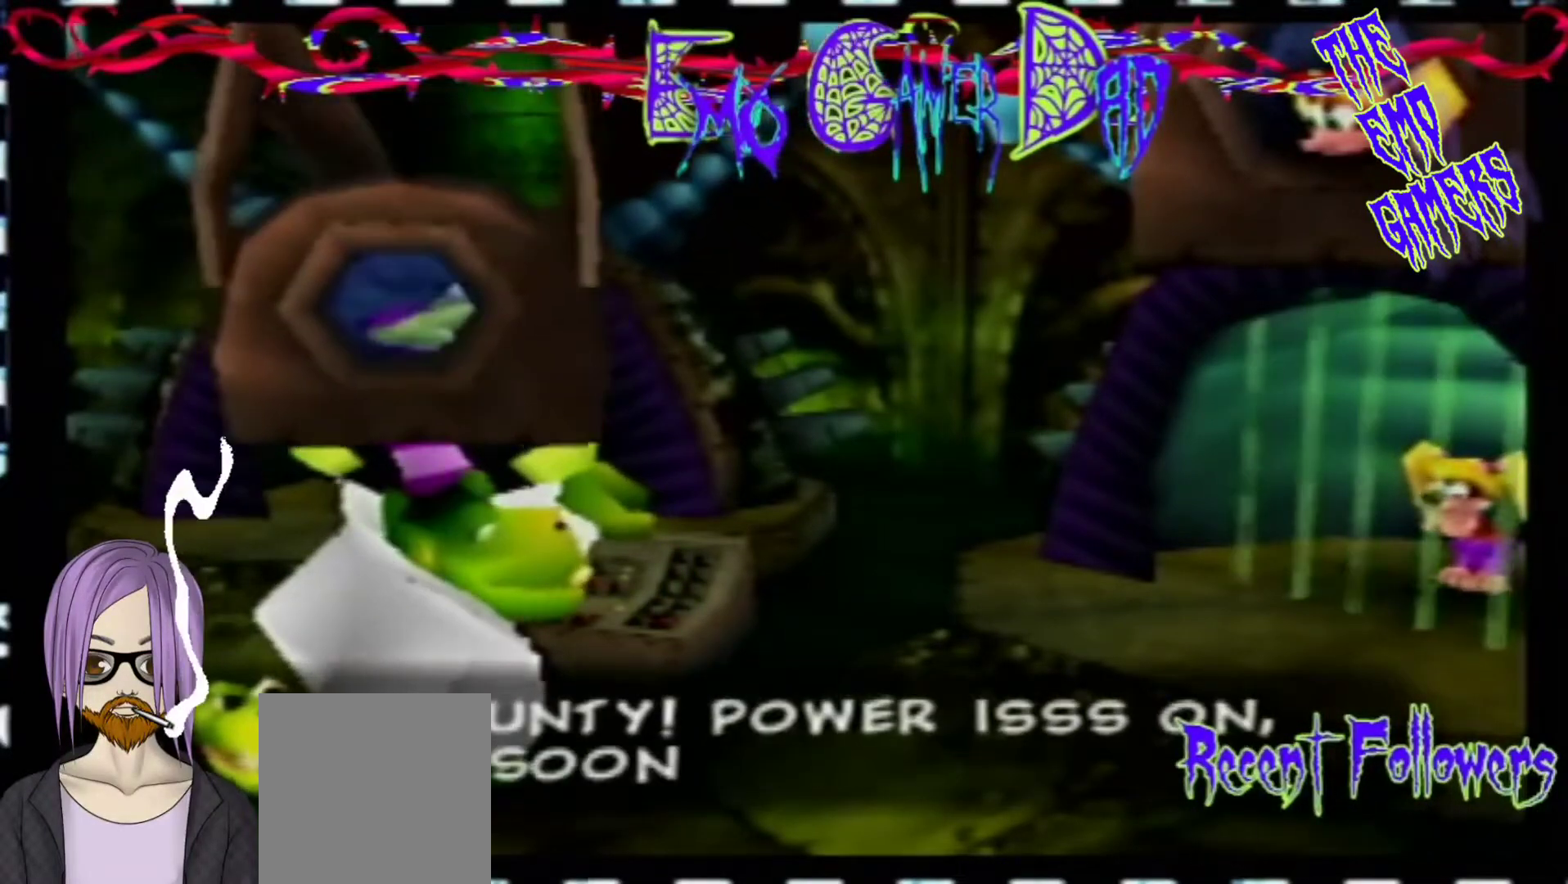
{"buttons": [], "left_stick": "up", "events": [[67, "left_stick", "down-right"], [233, "left_stick", "up-right"], [400, "left_stick", "up"]]}
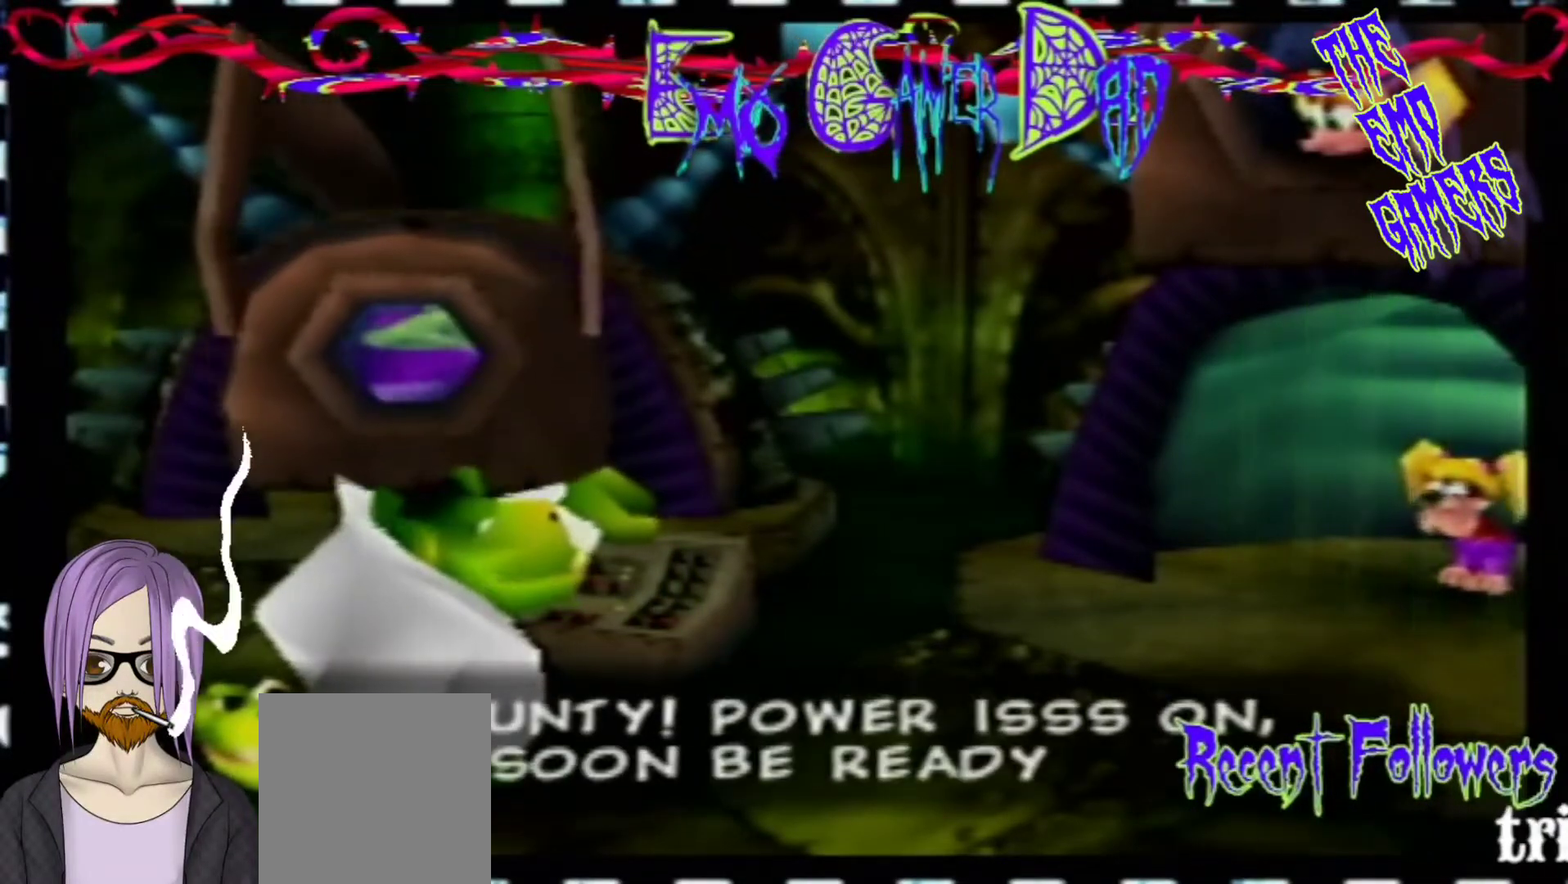
{"buttons": [], "left_stick": "center", "events": [[33, "left_stick", "up-left"], [200, "left_stick", "down-left"], [367, "left_stick", "center"]]}